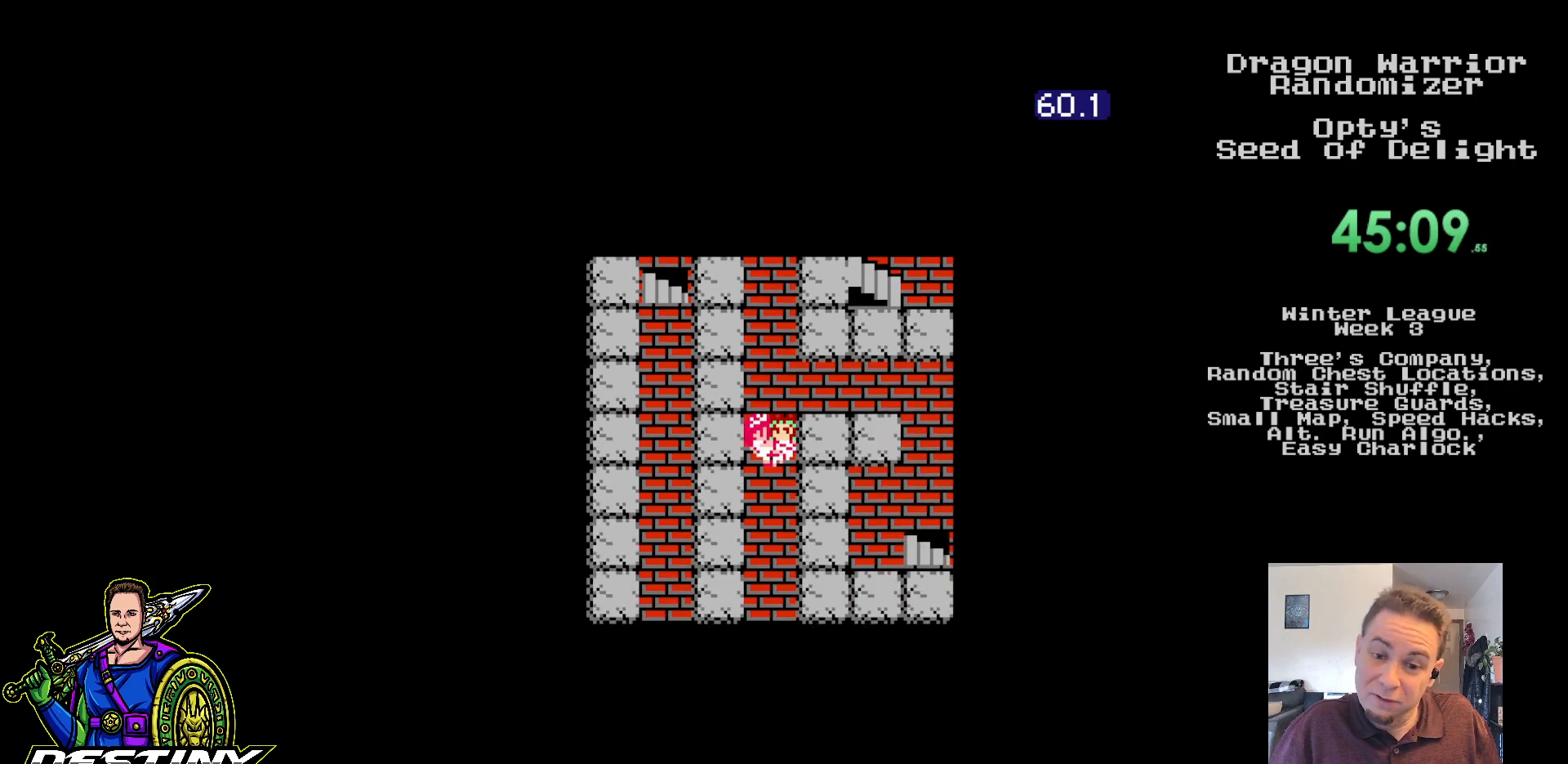
Gameplay with a controller (Nintendo layout); each line is a JSON object with the inputs held at the frame after it. "events" lists button and stick changes between this image and that frame as [ms after this image, input, new state], when the widget could be followed in between. Not read: L3 R3.
{"buttons": ["DPAD_DOWN"], "events": []}
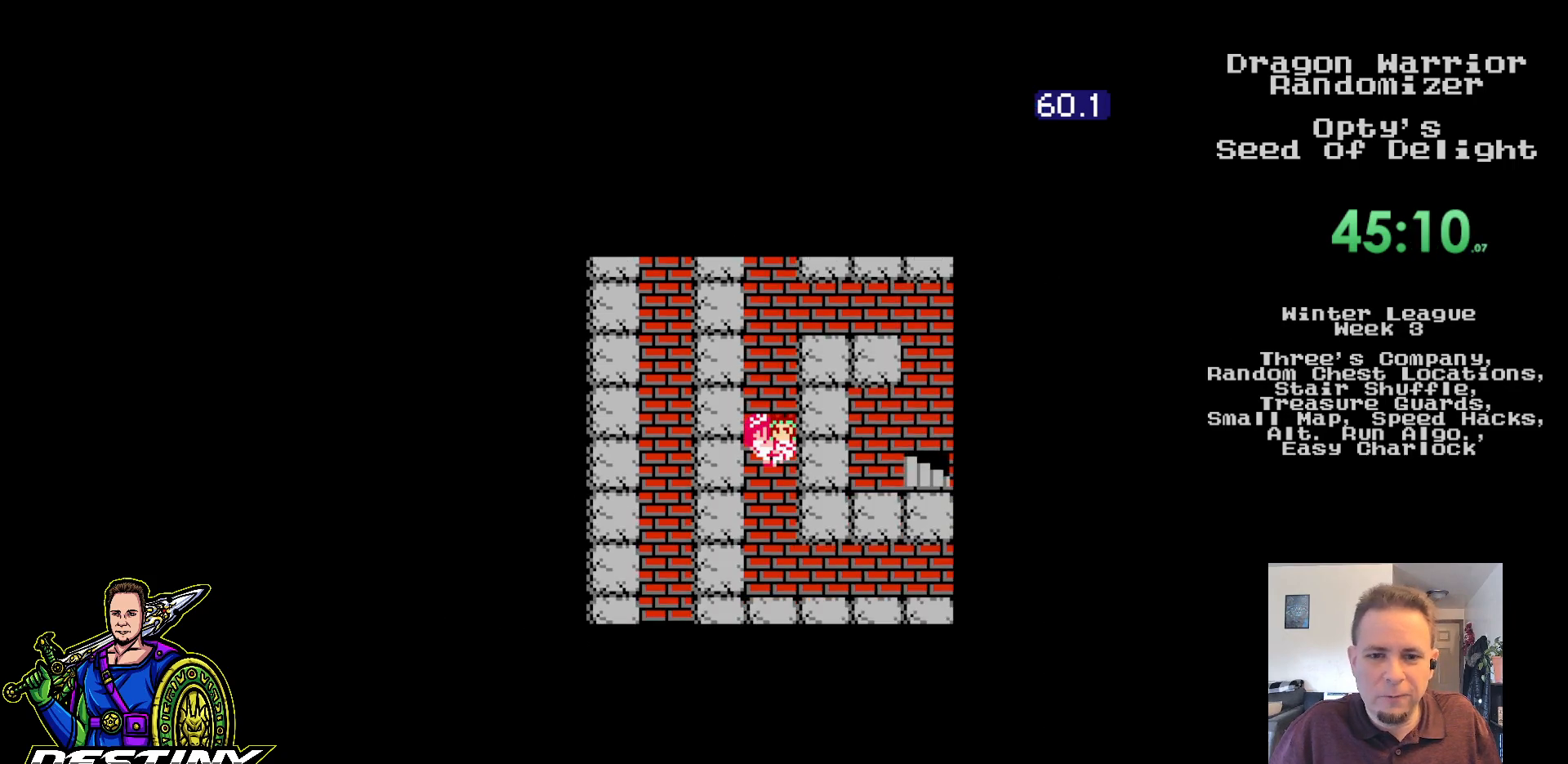
{"buttons": ["DPAD_RIGHT"], "events": [[433, "DPAD_RIGHT", "down"], [483, "DPAD_DOWN", "up"]]}
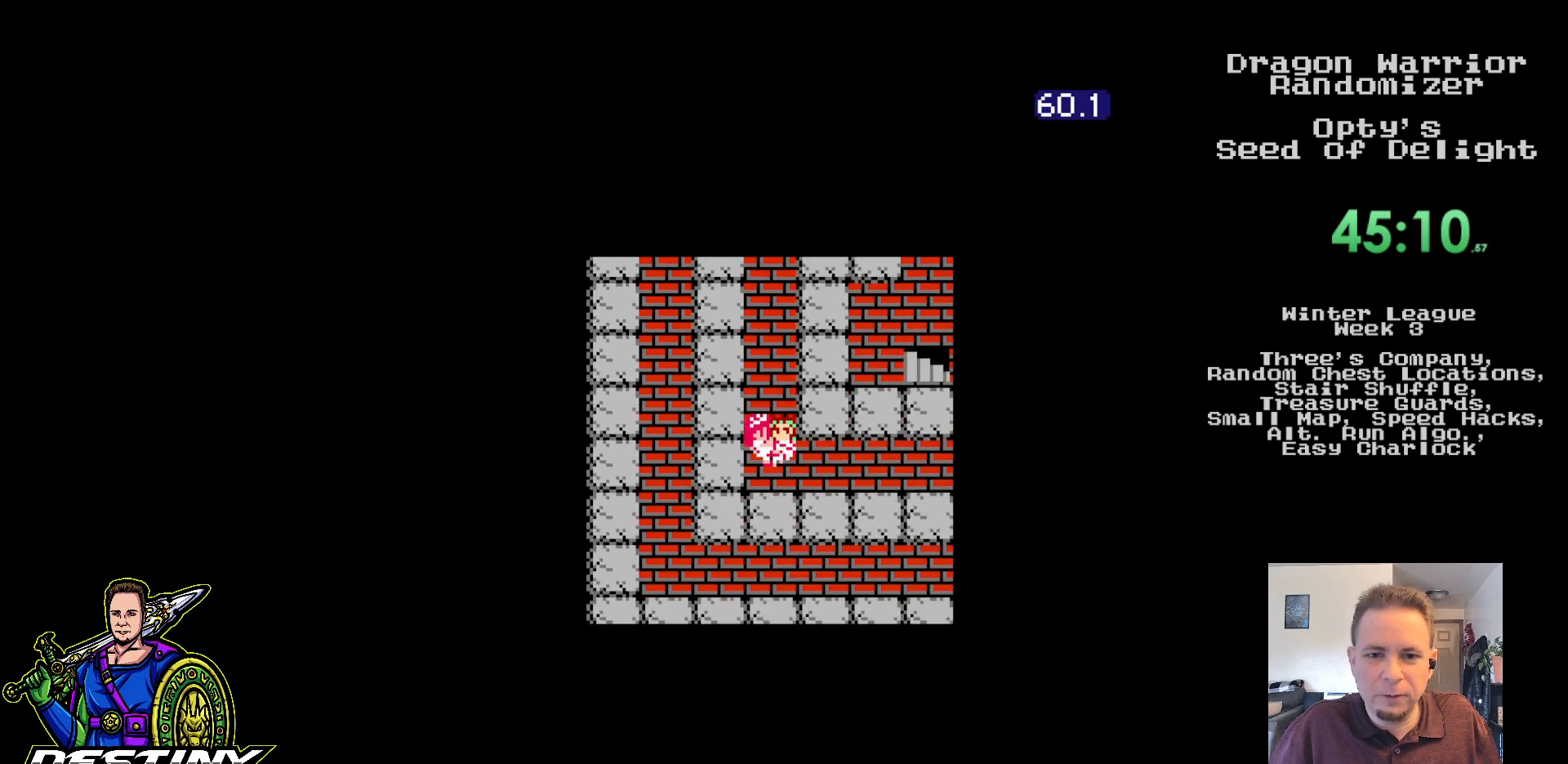
{"buttons": [], "events": [[500, "DPAD_RIGHT", "up"]]}
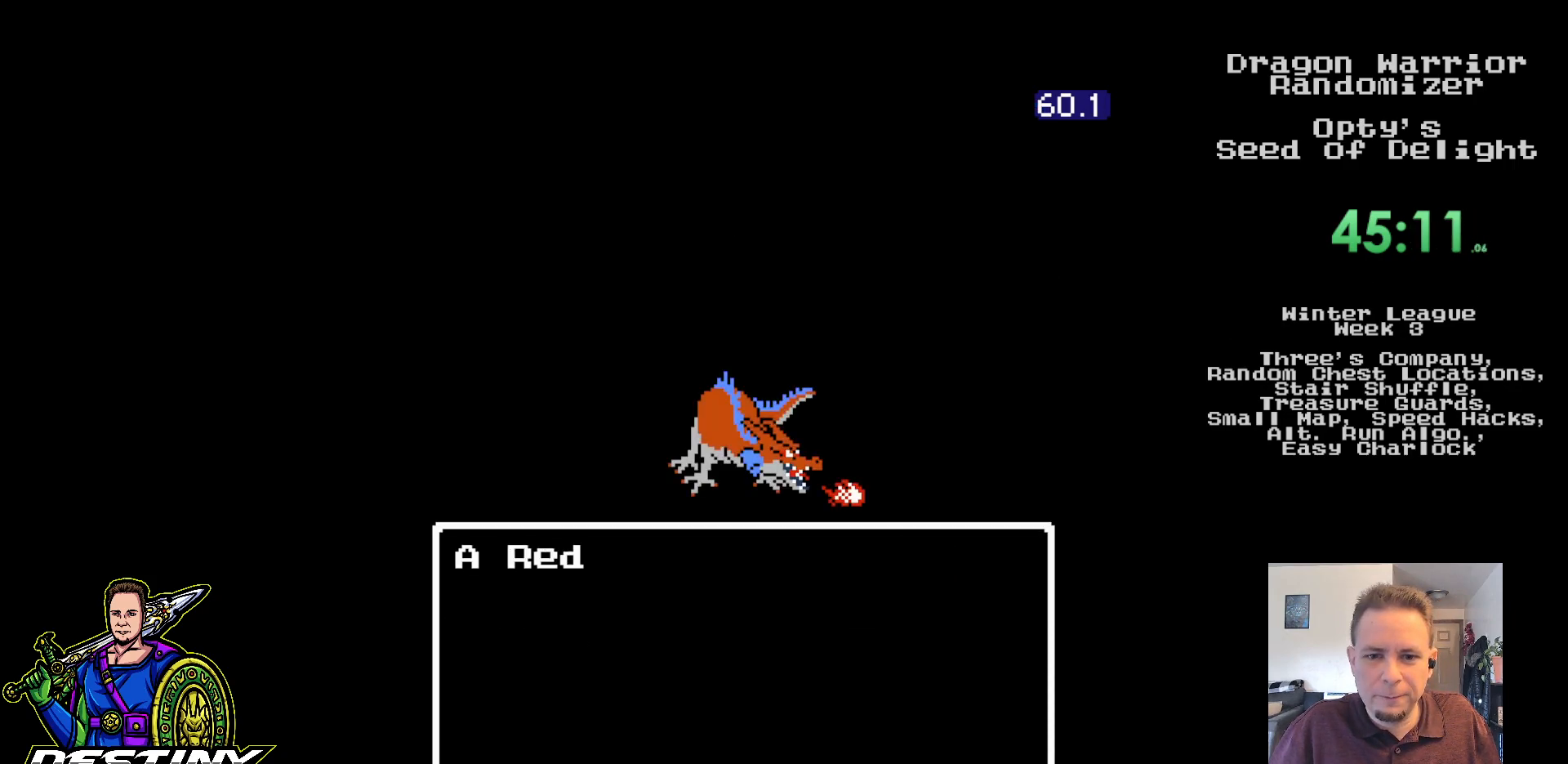
{"buttons": [], "events": []}
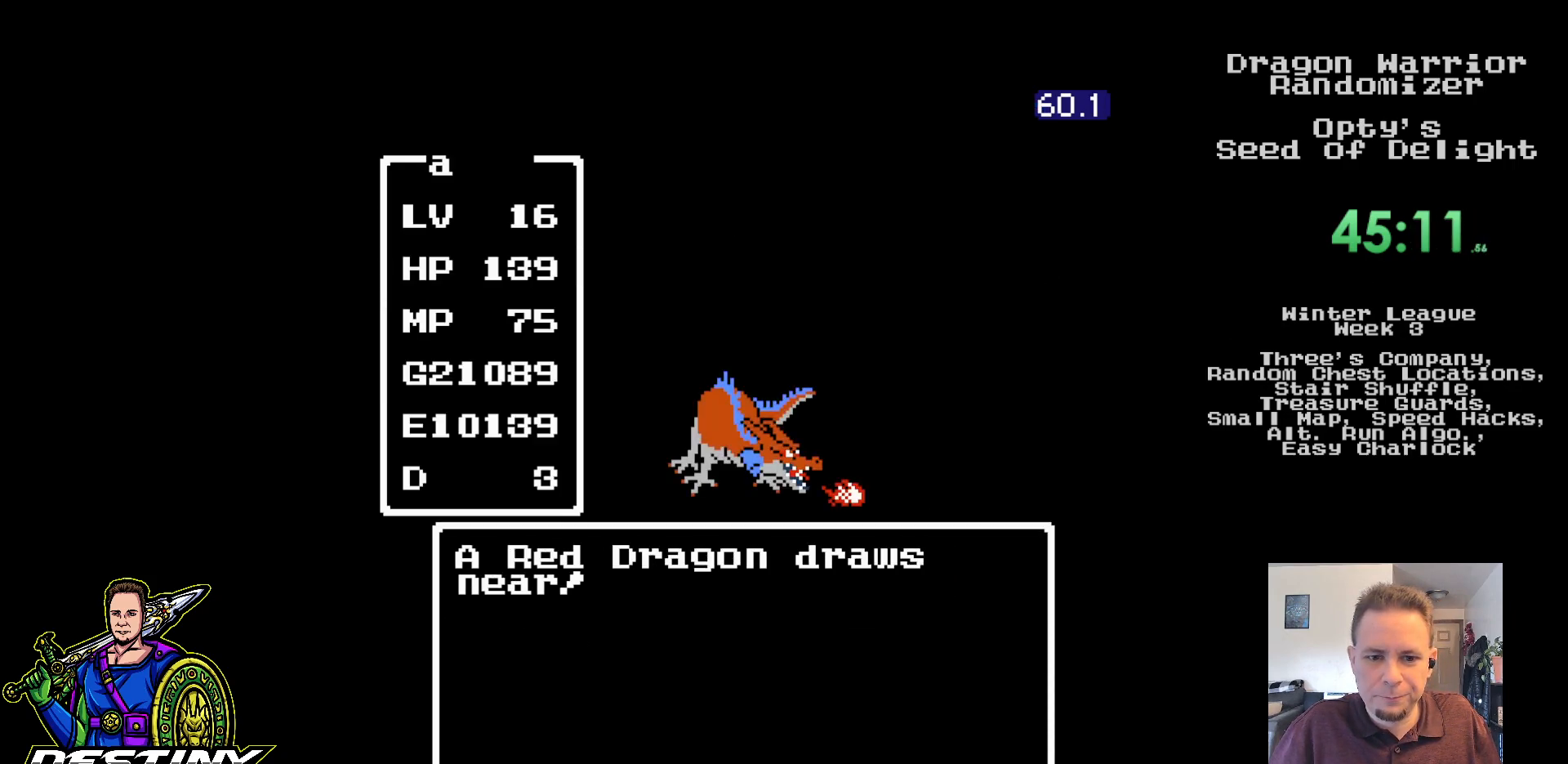
{"buttons": [], "events": [[350, "A", "down"], [450, "A", "up"]]}
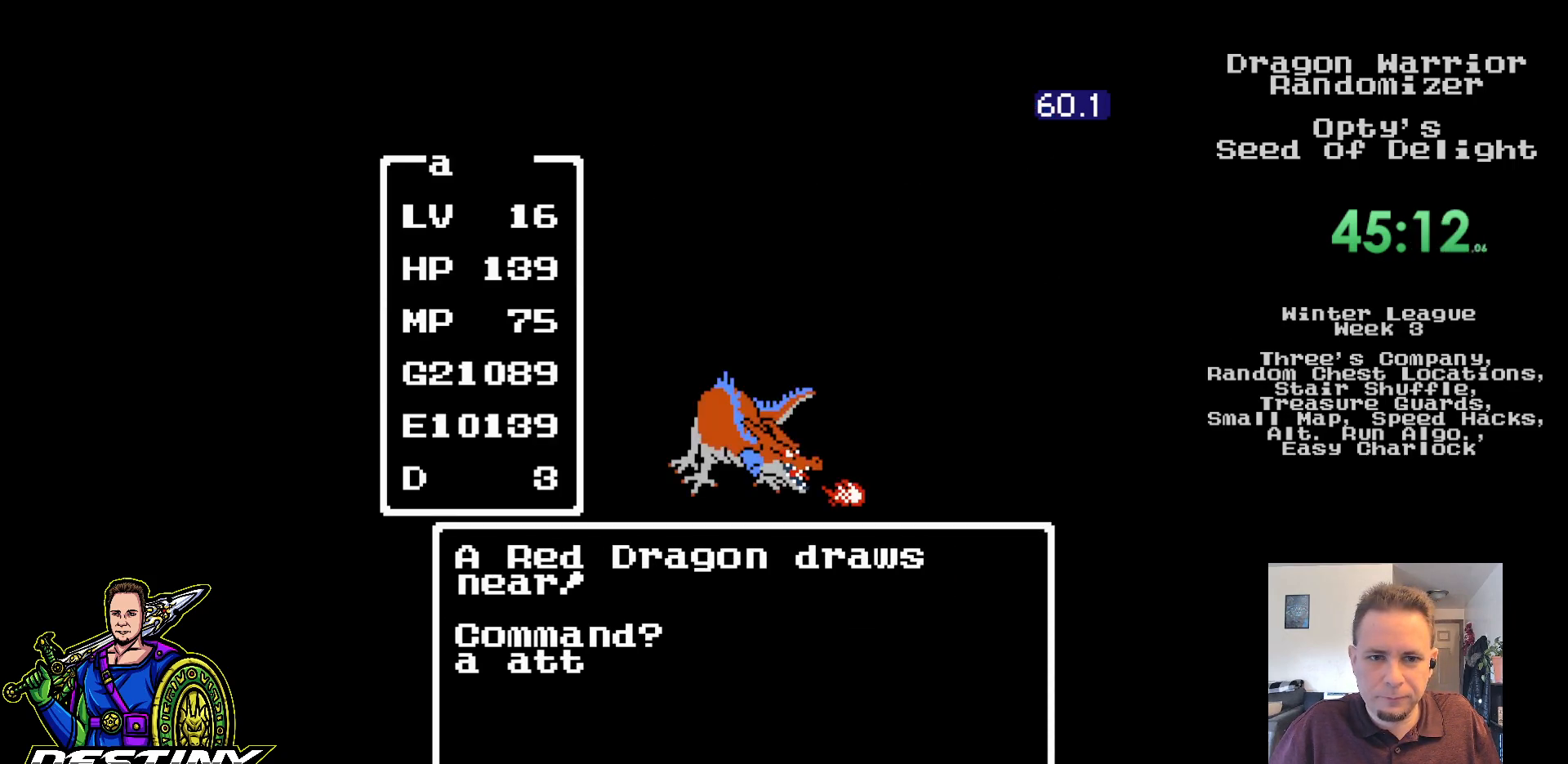
{"buttons": ["A"], "events": [[17, "A", "down"], [100, "A", "up"], [183, "A", "down"], [267, "A", "up"], [333, "A", "down"], [417, "A", "up"], [483, "A", "down"]]}
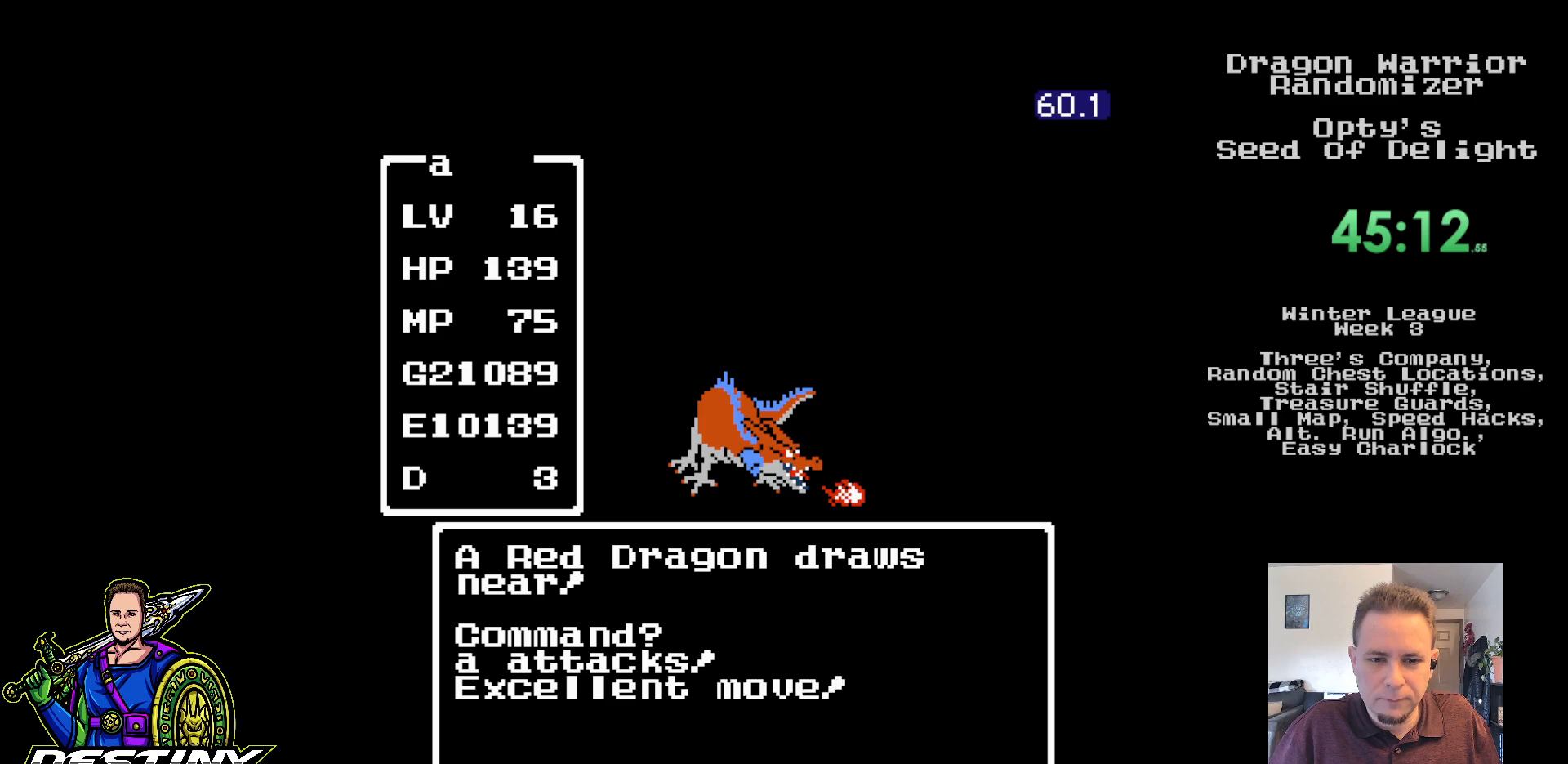
{"buttons": [], "events": [[83, "A", "up"]]}
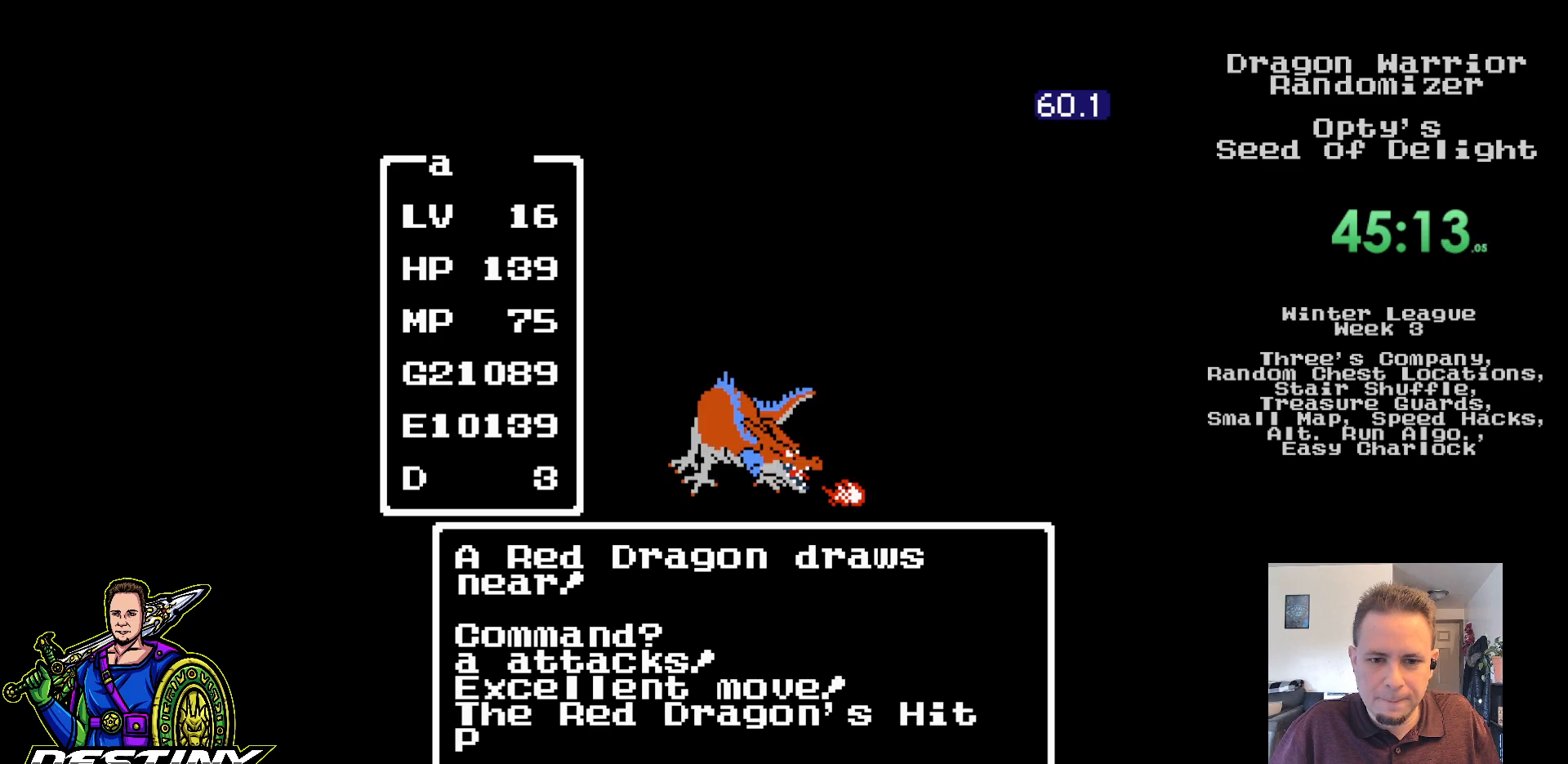
{"buttons": [], "events": []}
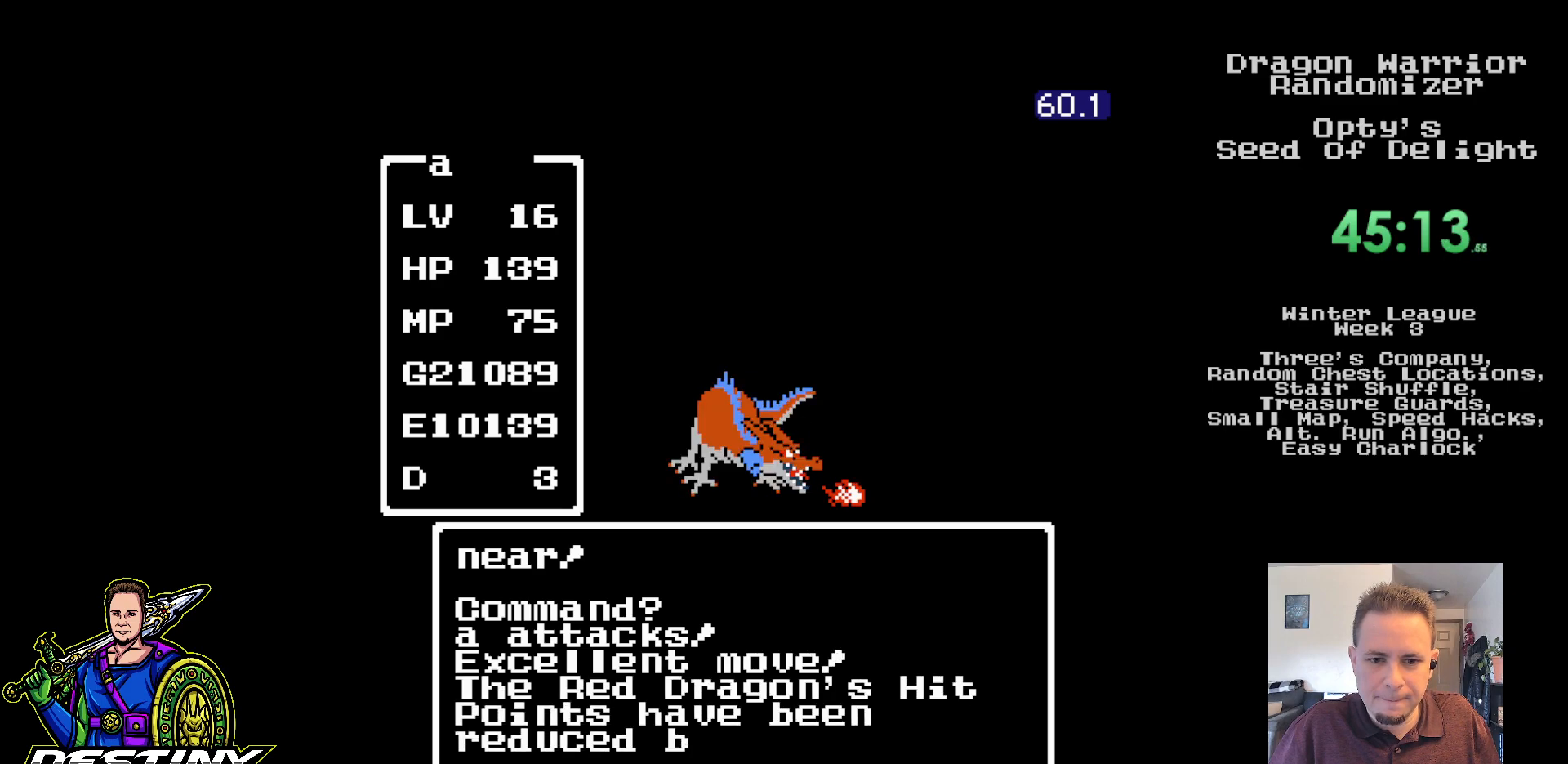
{"buttons": [], "events": []}
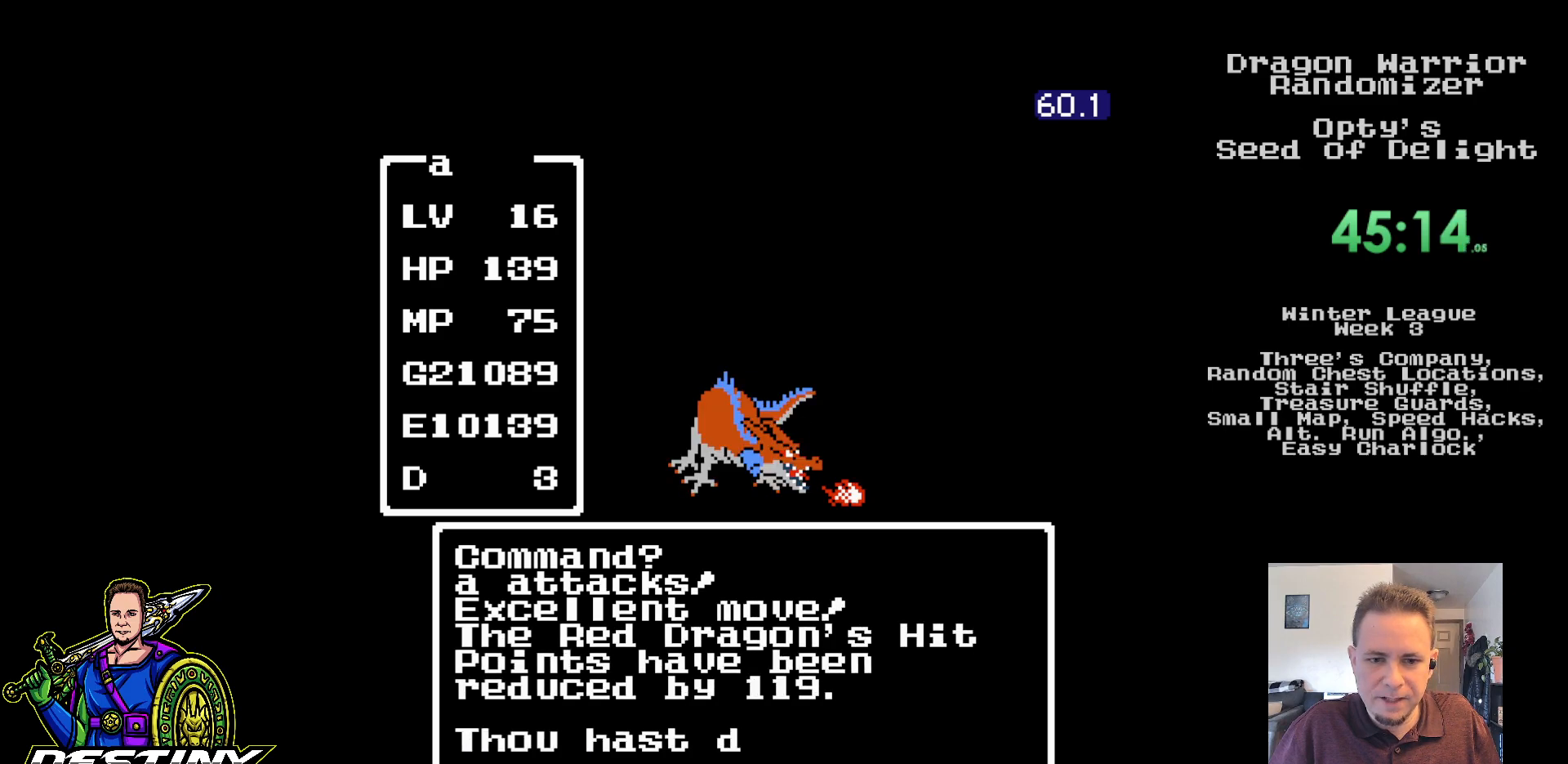
{"buttons": [], "events": []}
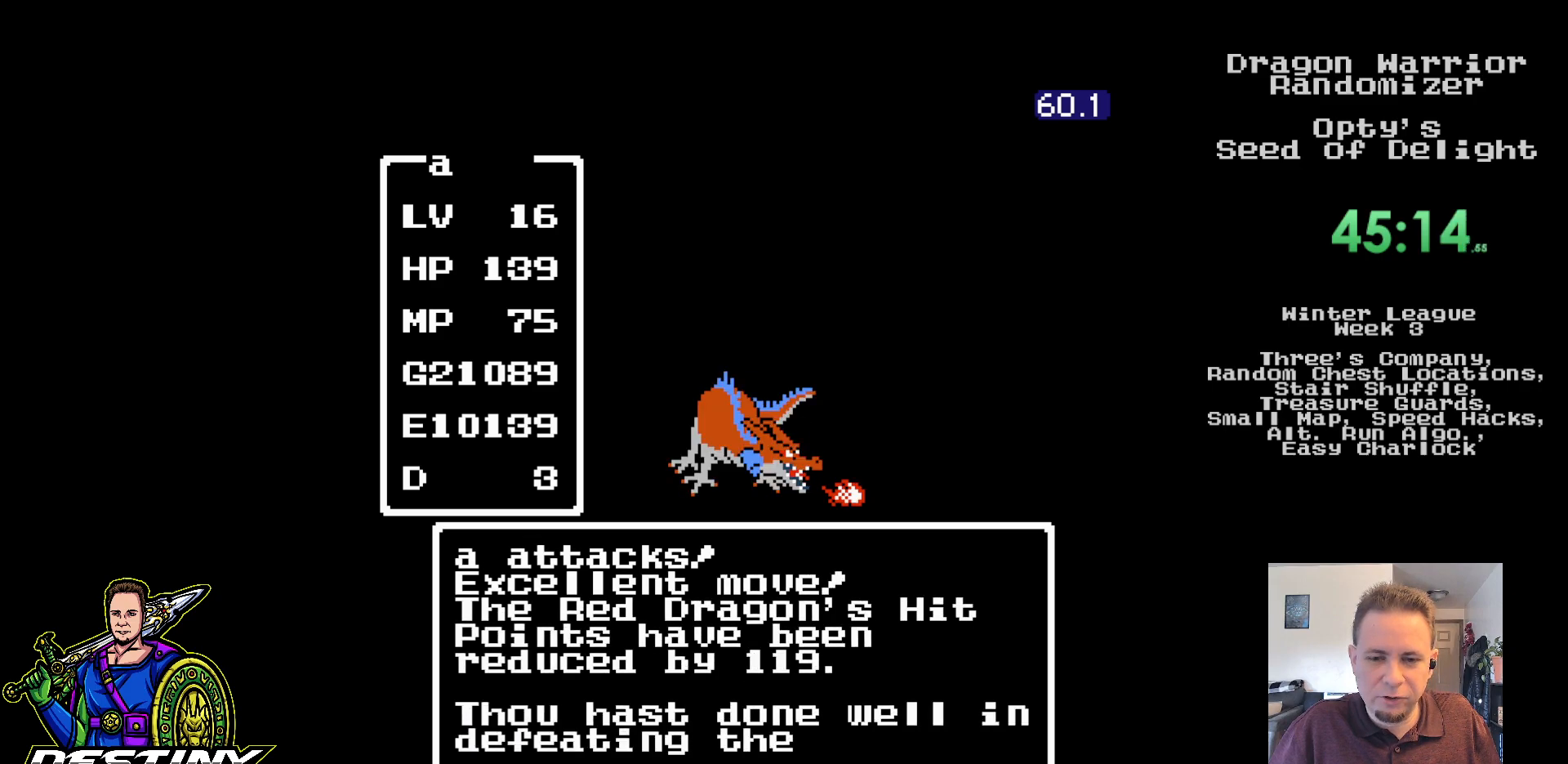
{"buttons": [], "events": []}
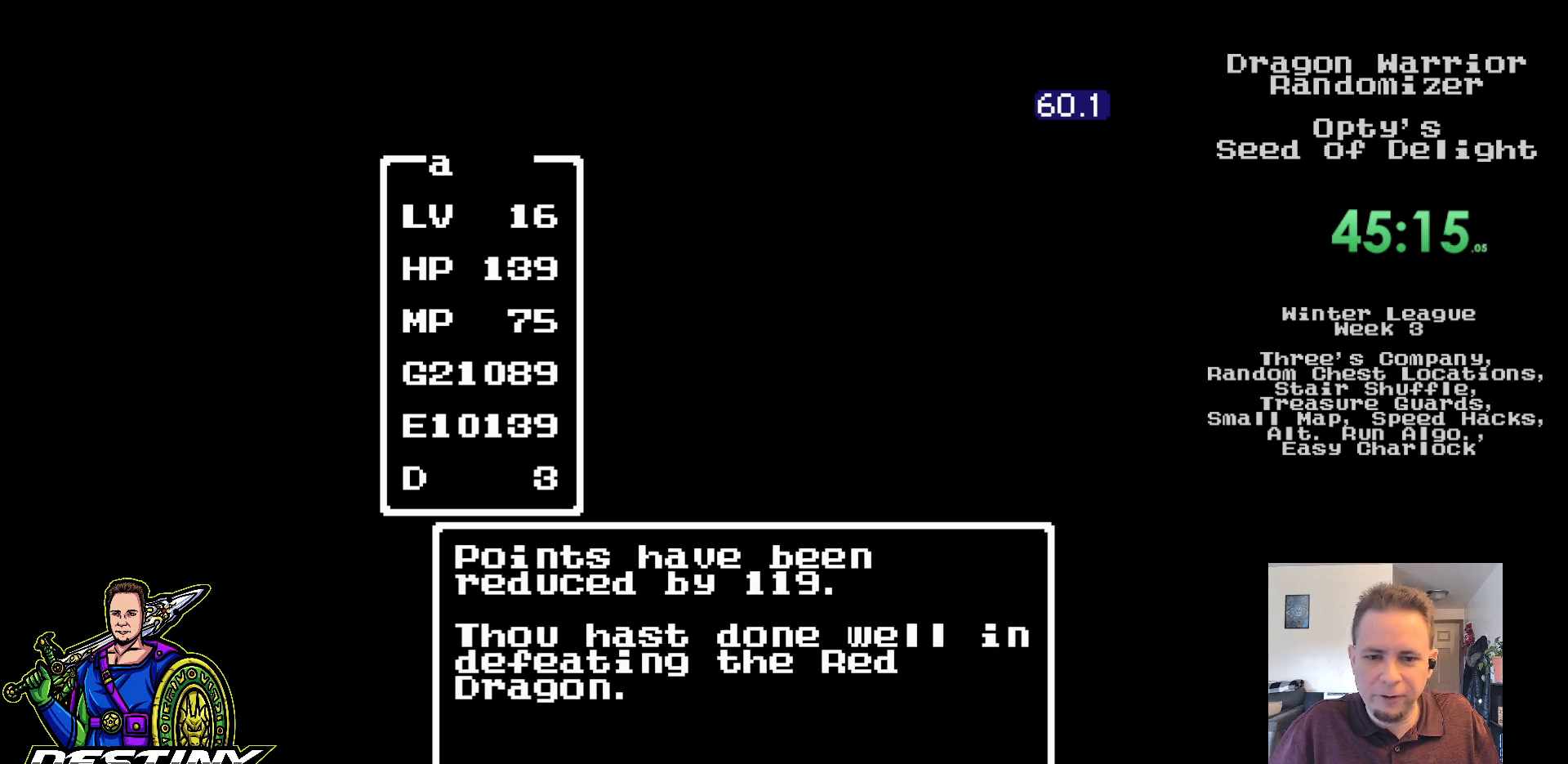
{"buttons": [], "events": []}
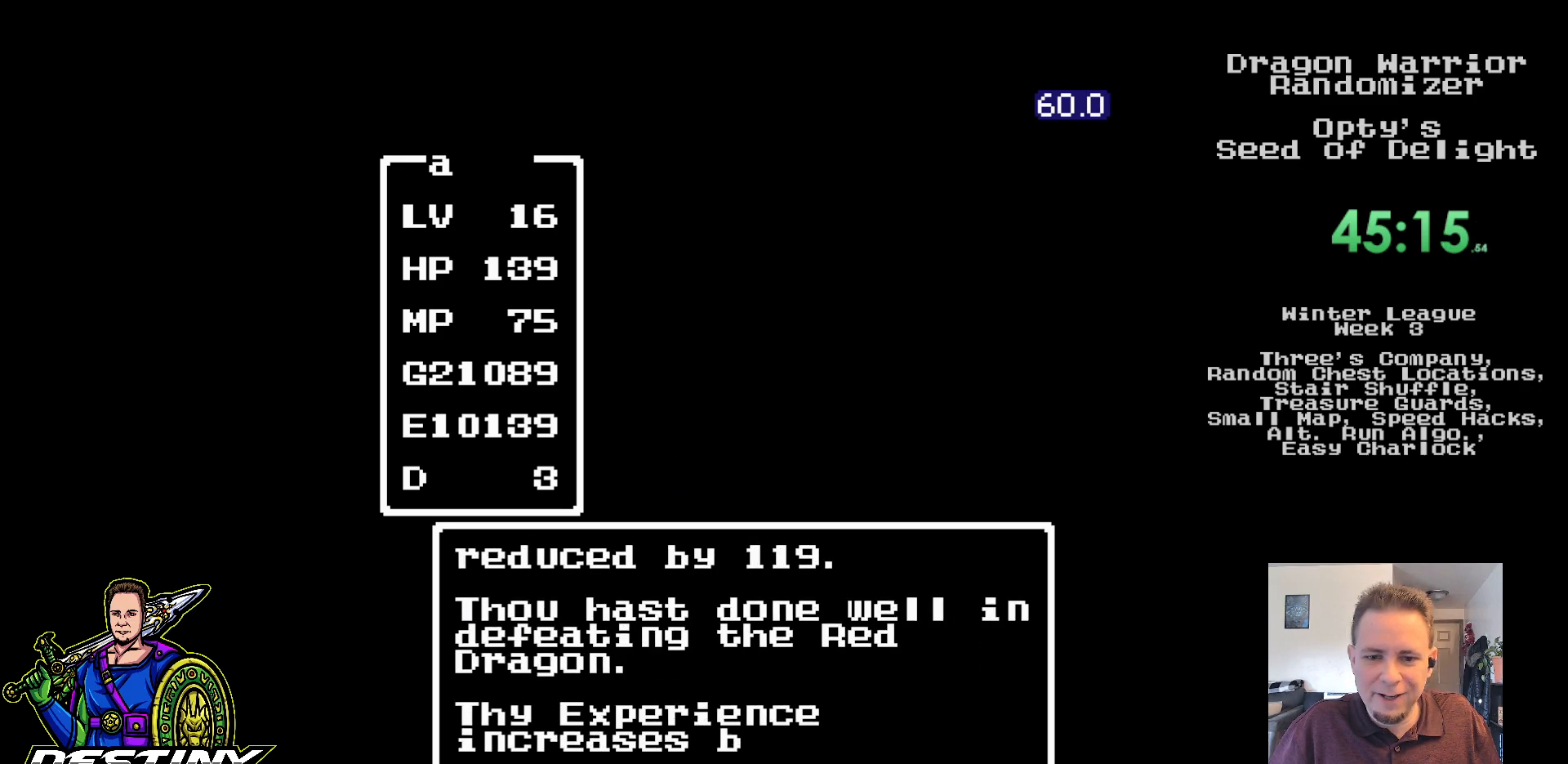
{"buttons": ["DPAD_RIGHT"], "events": [[467, "DPAD_RIGHT", "down"]]}
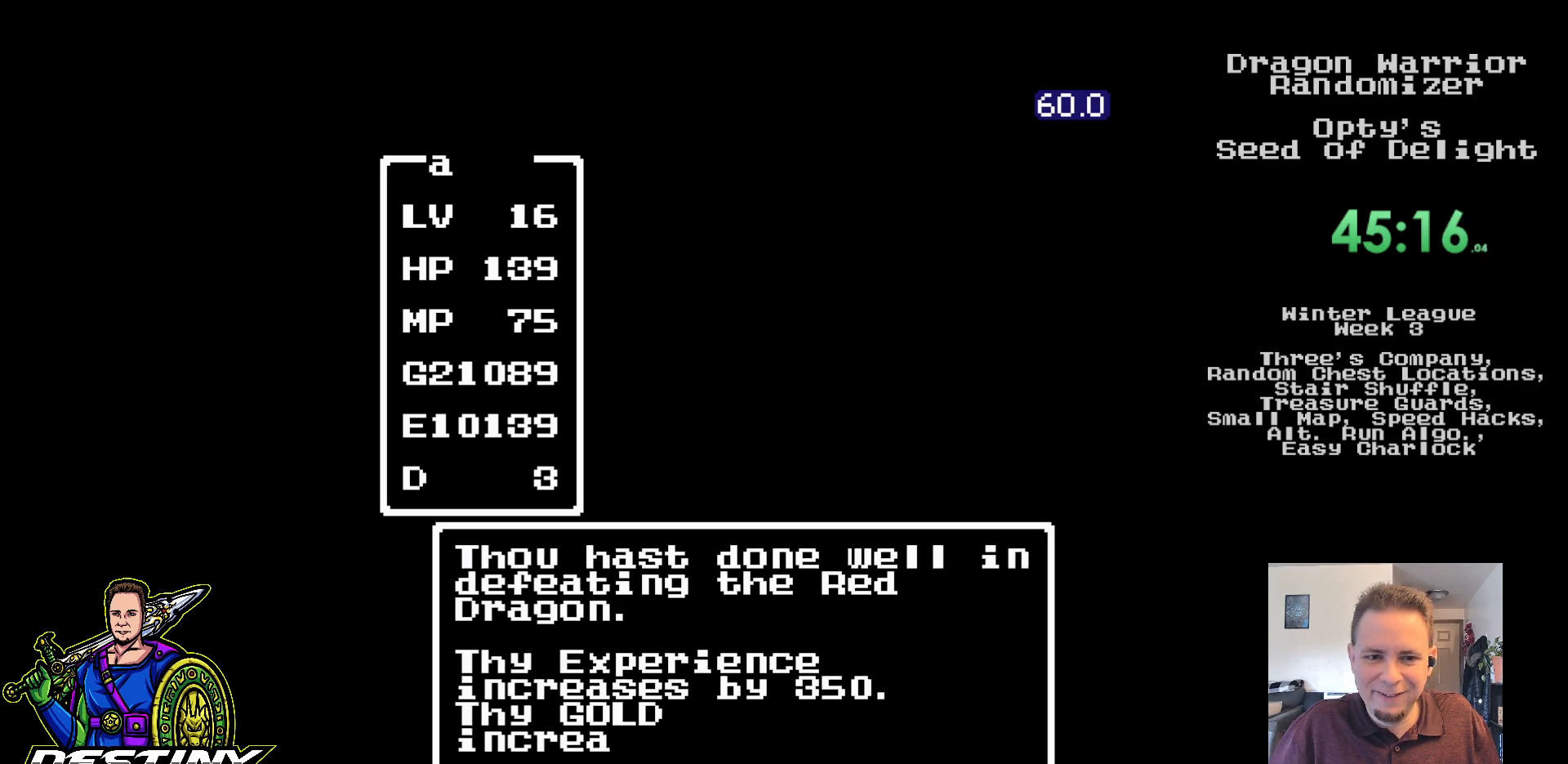
{"buttons": ["DPAD_RIGHT"], "events": [[67, "DPAD_RIGHT", "up"], [133, "DPAD_RIGHT", "down"], [233, "DPAD_RIGHT", "up"], [283, "DPAD_RIGHT", "down"], [383, "DPAD_RIGHT", "up"], [433, "DPAD_RIGHT", "down"]]}
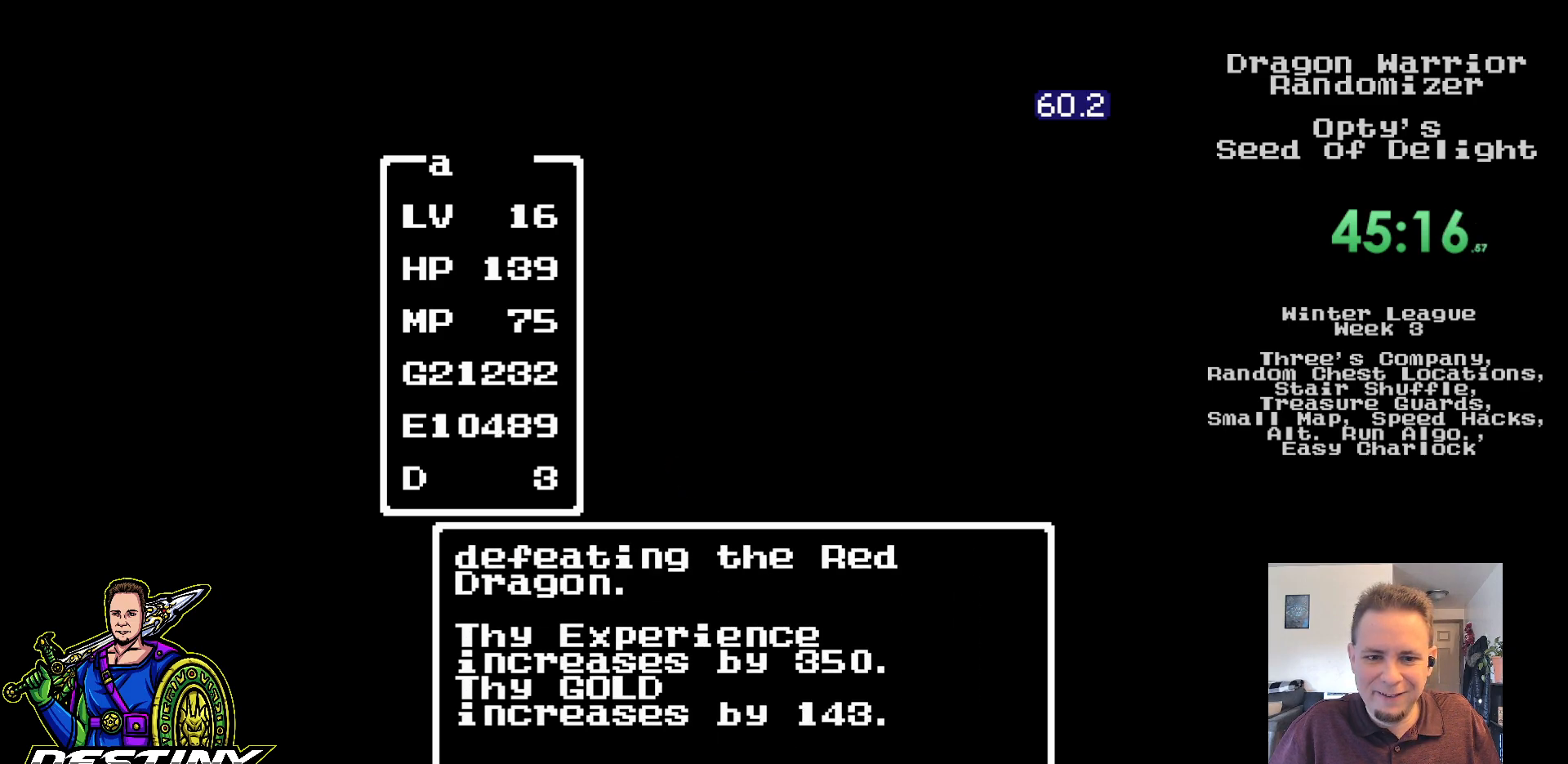
{"buttons": ["DPAD_RIGHT"], "events": [[17, "DPAD_RIGHT", "up"], [83, "DPAD_RIGHT", "down"], [167, "DPAD_RIGHT", "up"], [233, "DPAD_RIGHT", "down"]]}
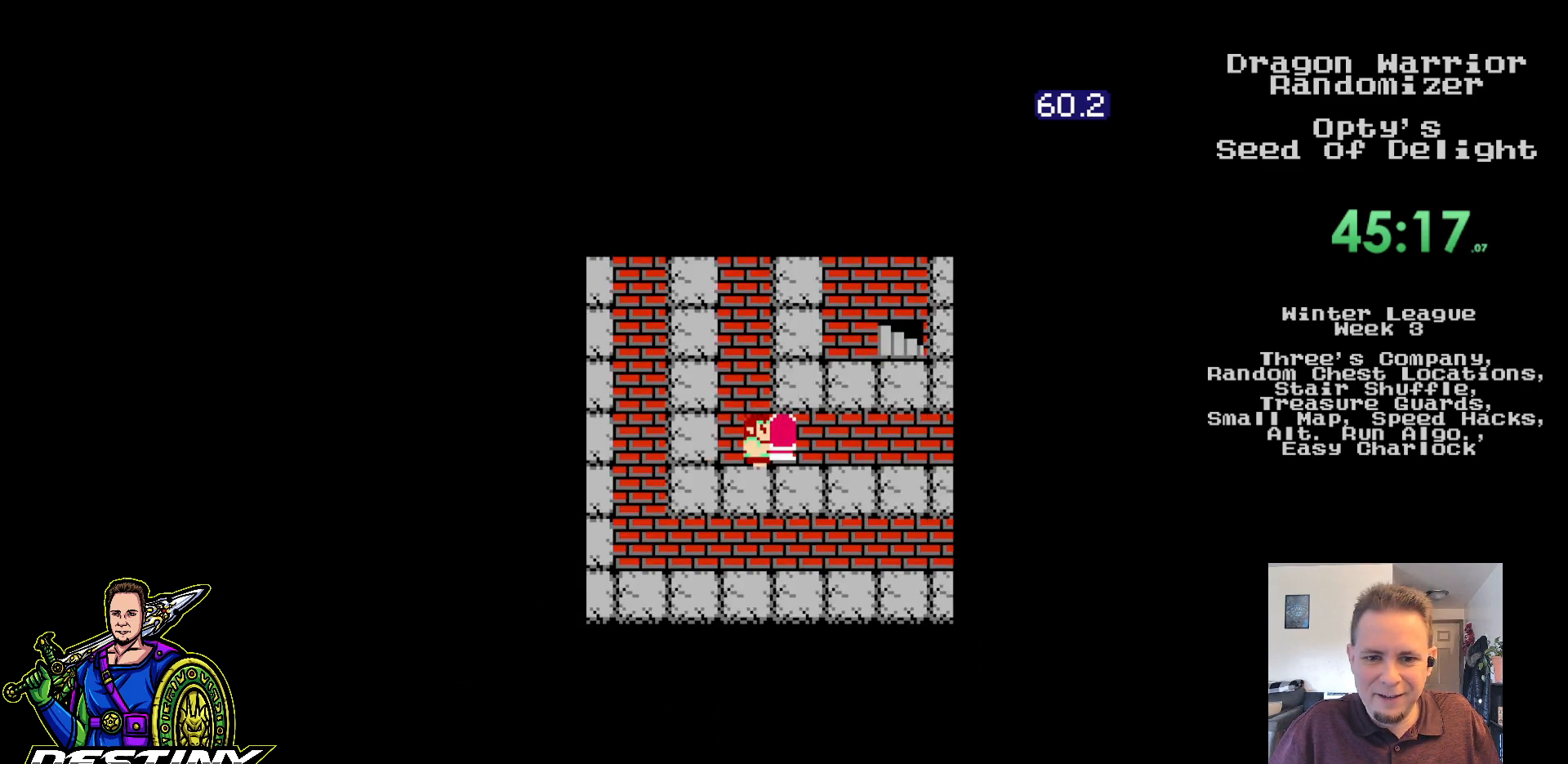
{"buttons": ["DPAD_RIGHT"], "events": []}
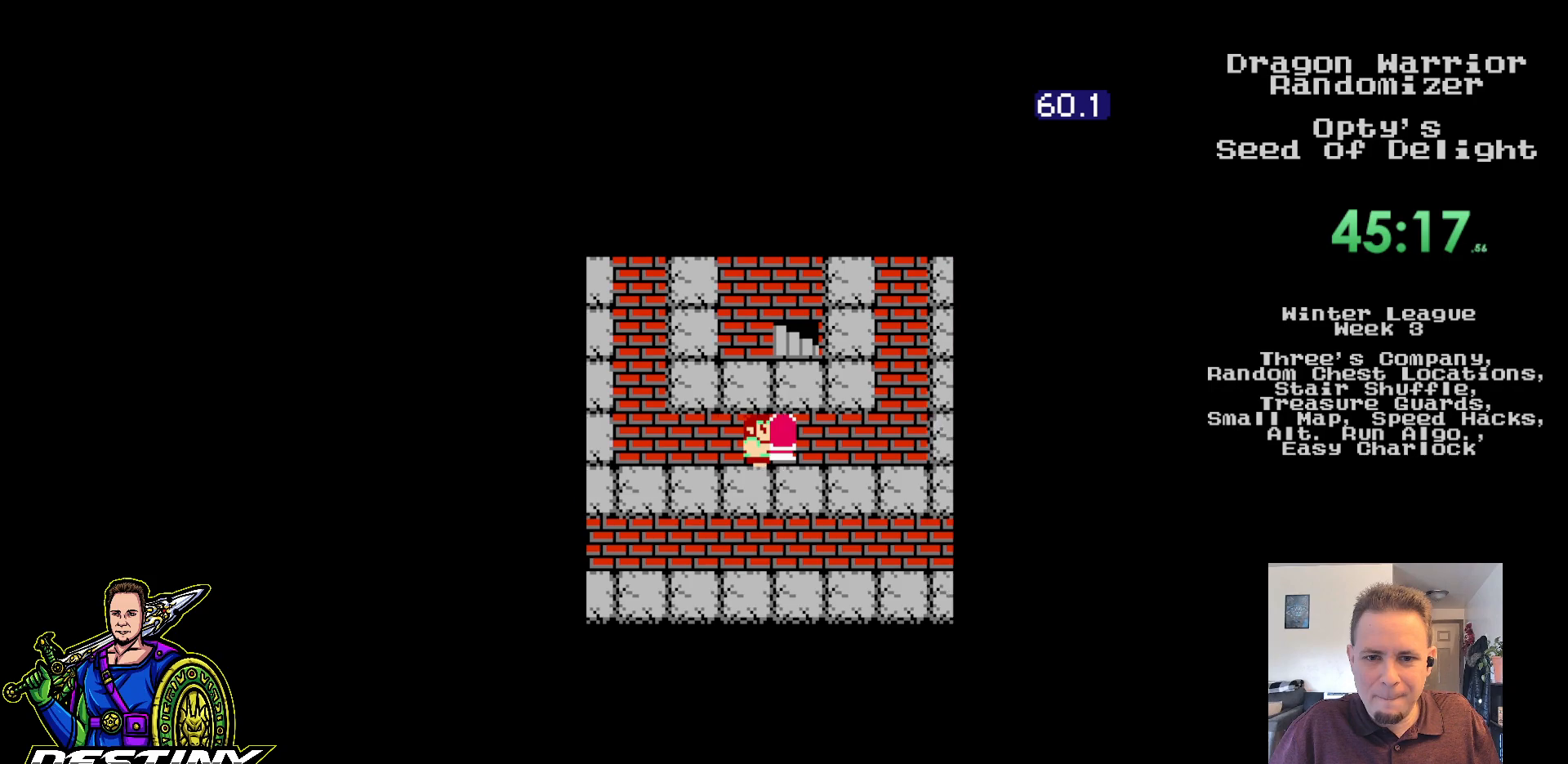
{"buttons": ["DPAD_RIGHT"], "events": []}
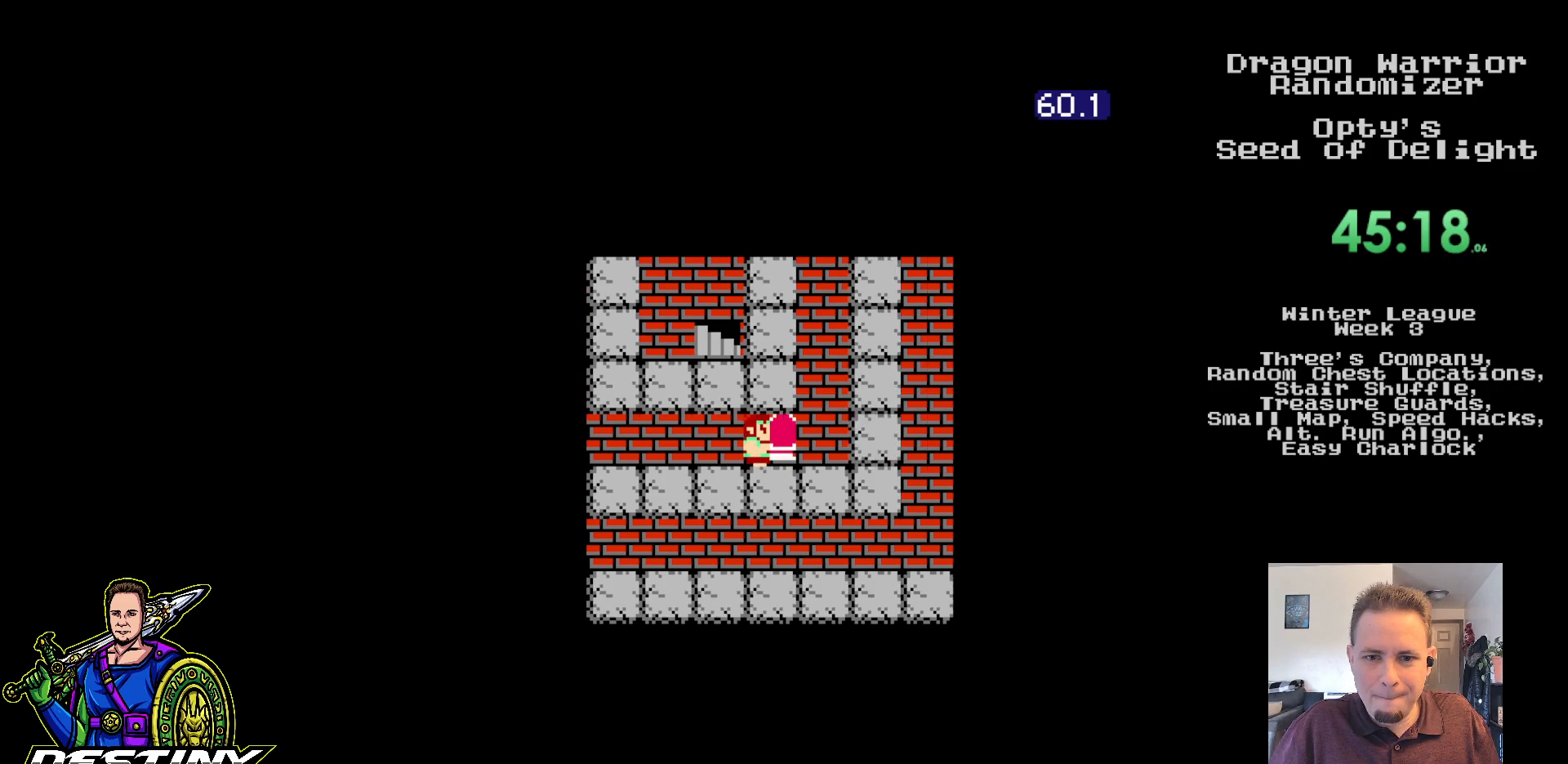
{"buttons": ["DPAD_UP"], "events": [[33, "DPAD_UP", "down"], [50, "DPAD_RIGHT", "up"]]}
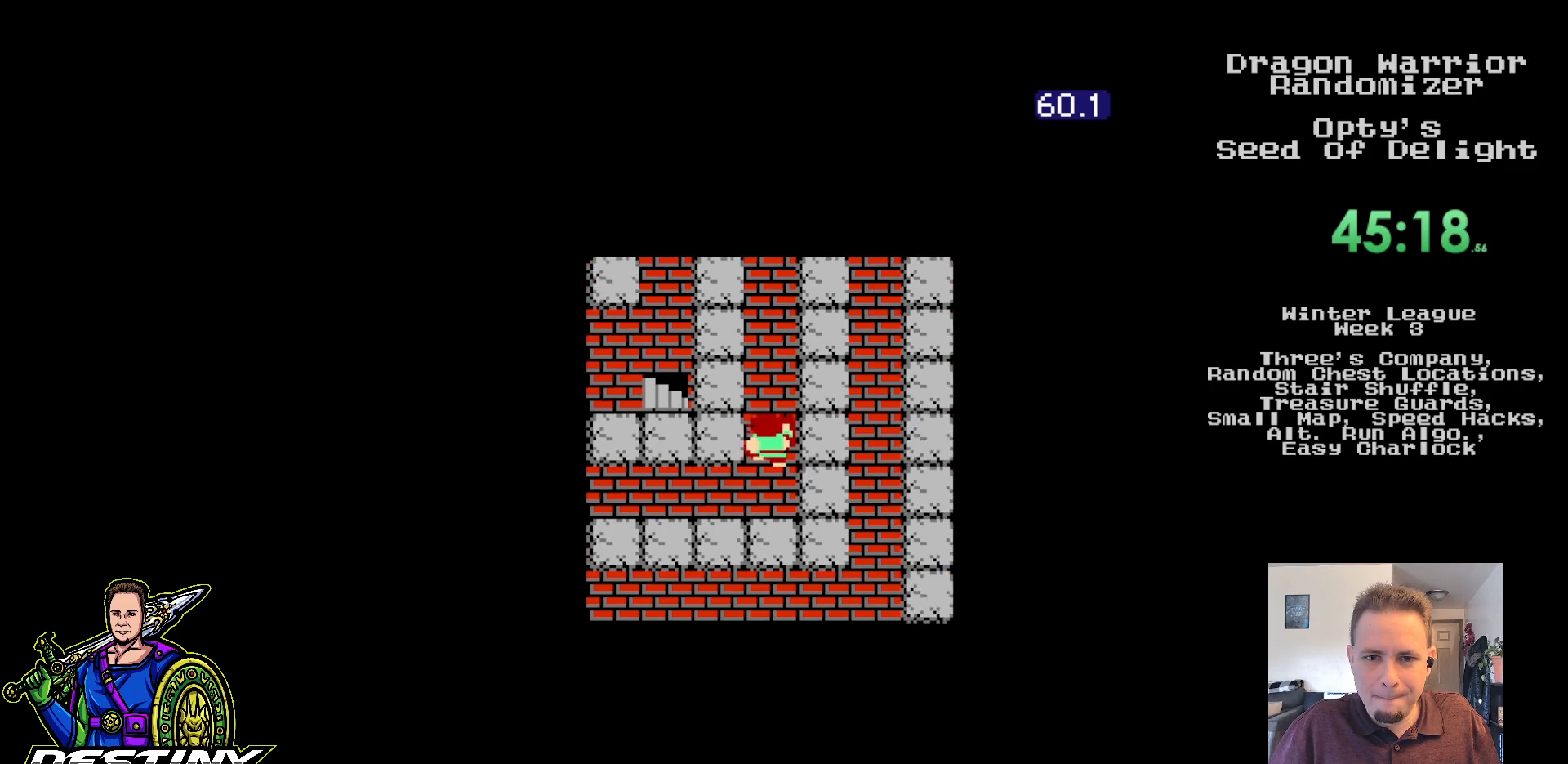
{"buttons": ["DPAD_UP"], "events": []}
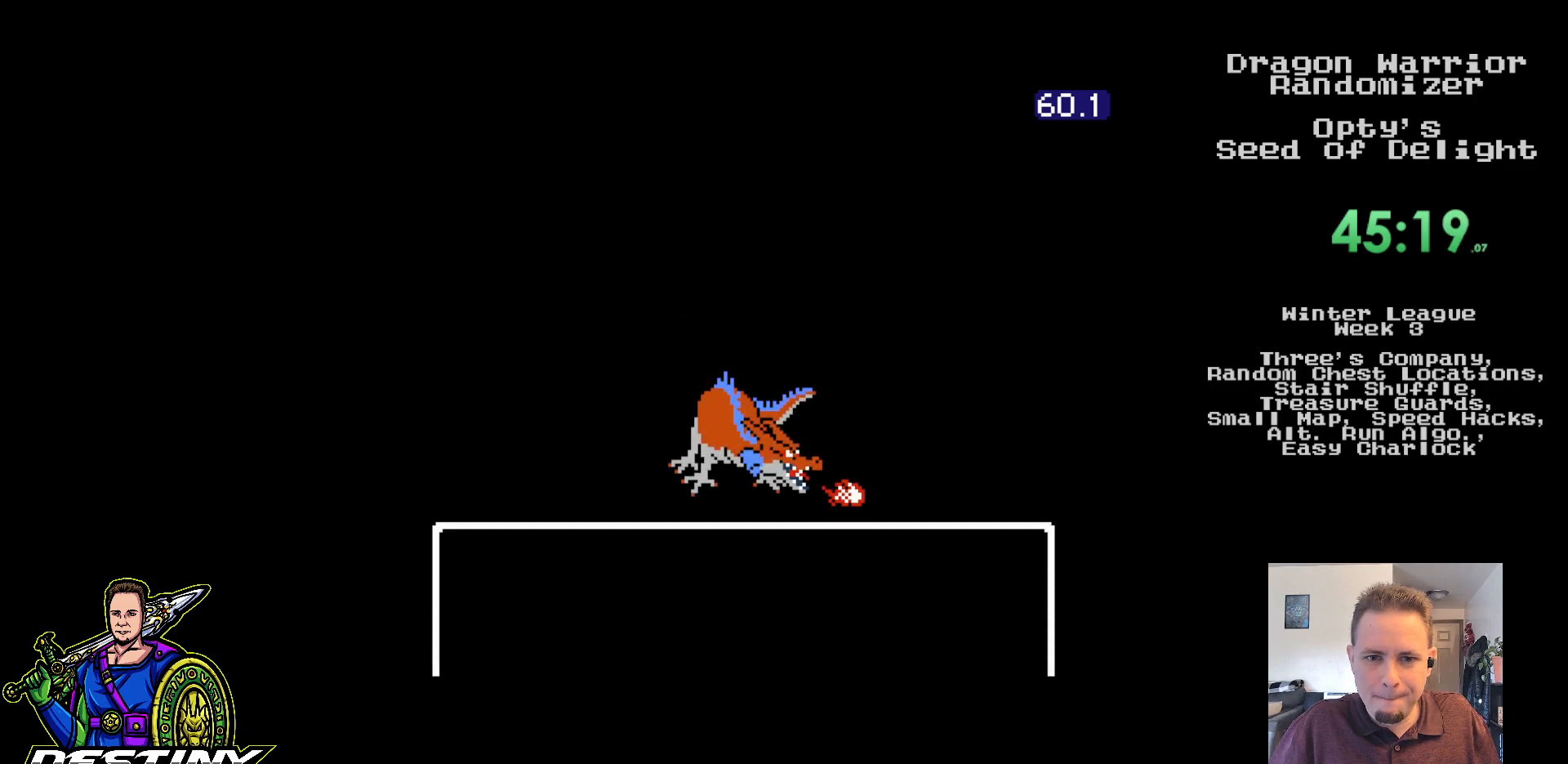
{"buttons": [], "events": [[117, "DPAD_UP", "up"]]}
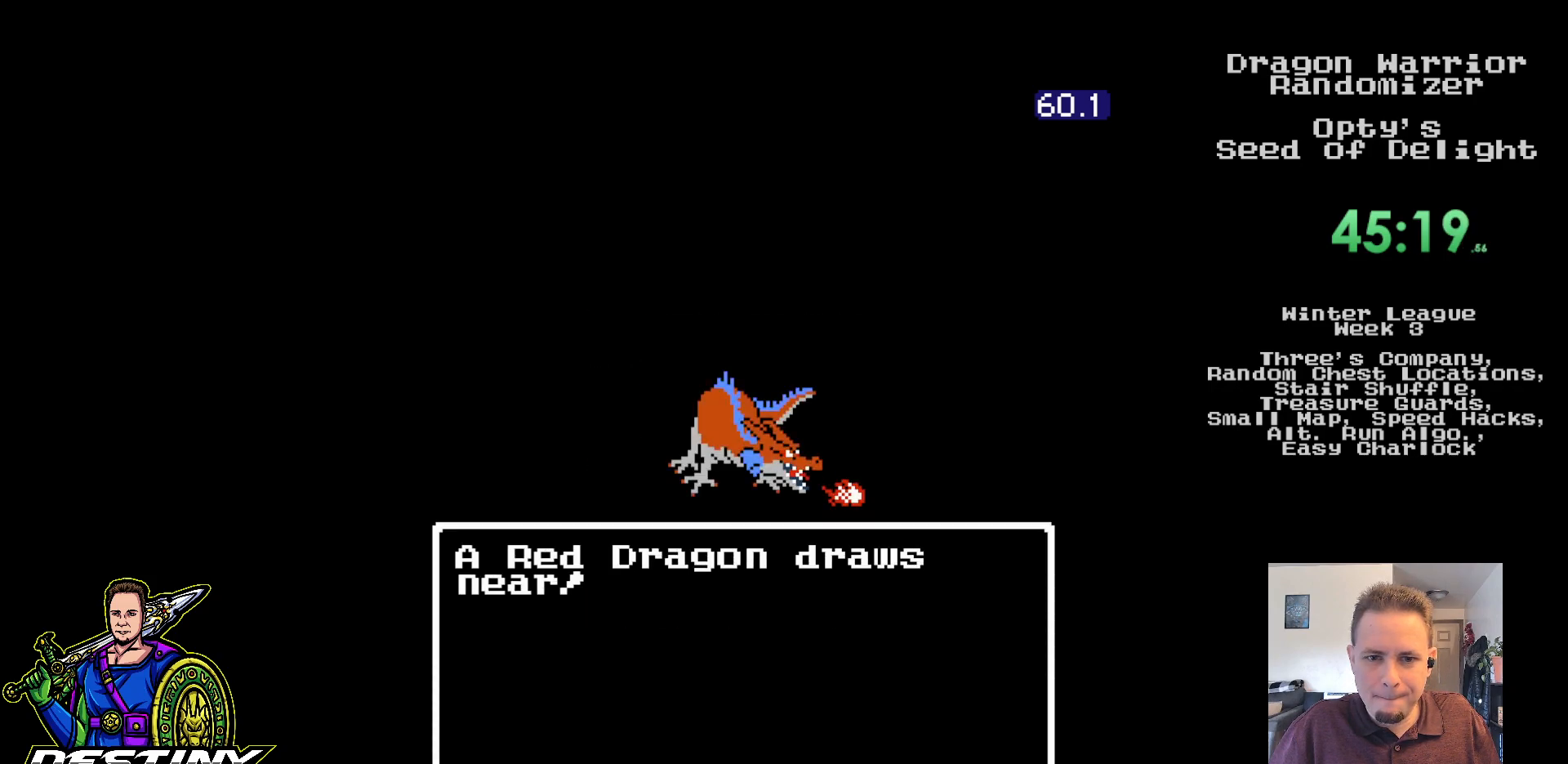
{"buttons": ["A"], "events": [[150, "A", "down"], [250, "A", "up"], [317, "A", "down"], [400, "A", "up"], [483, "A", "down"]]}
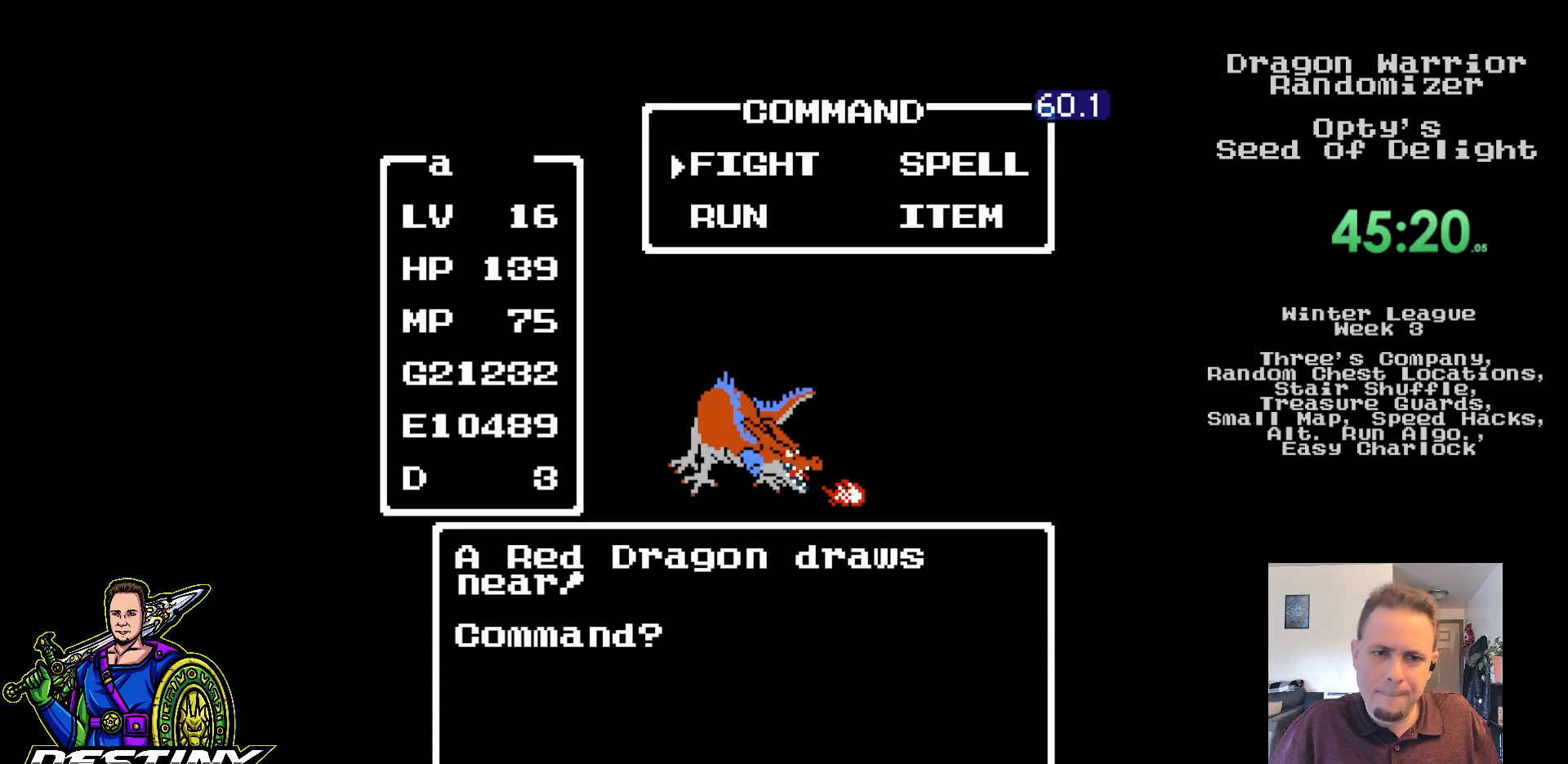
{"buttons": ["A"], "events": [[67, "A", "up"], [133, "A", "down"], [233, "A", "up"], [300, "A", "down"], [400, "A", "up"], [467, "A", "down"]]}
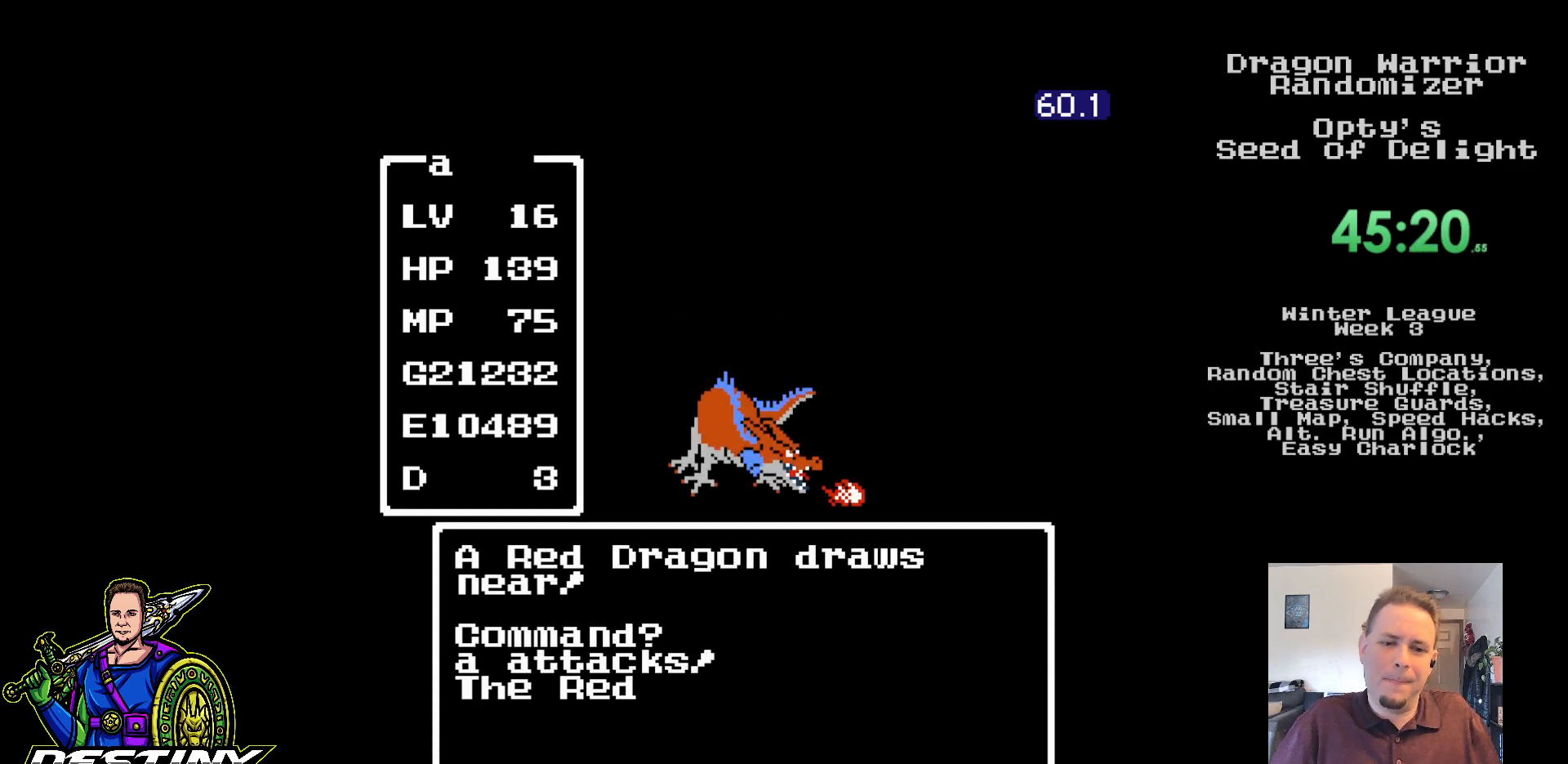
{"buttons": [], "events": [[50, "A", "up"], [117, "A", "down"], [217, "A", "up"]]}
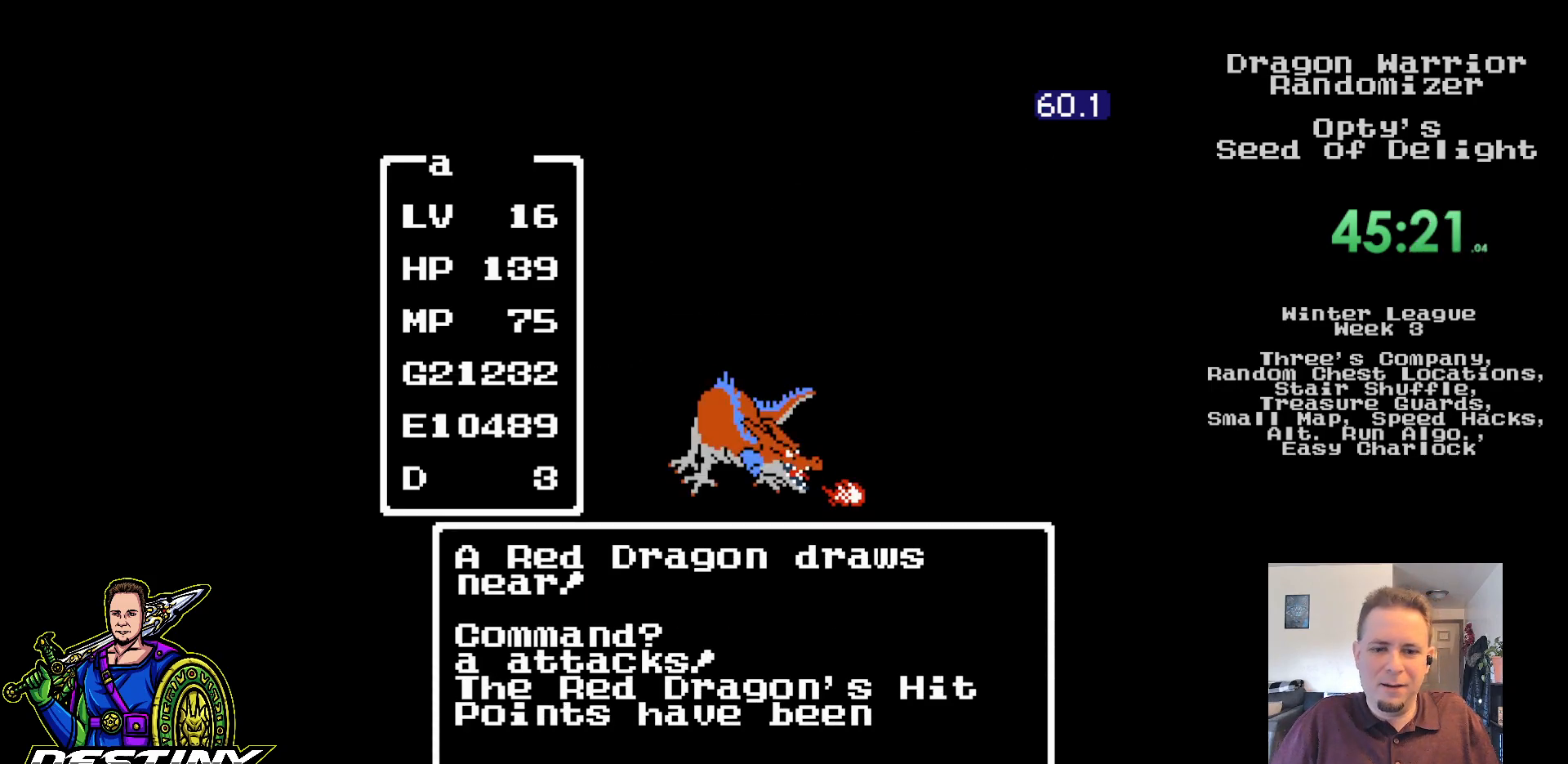
{"buttons": [], "events": []}
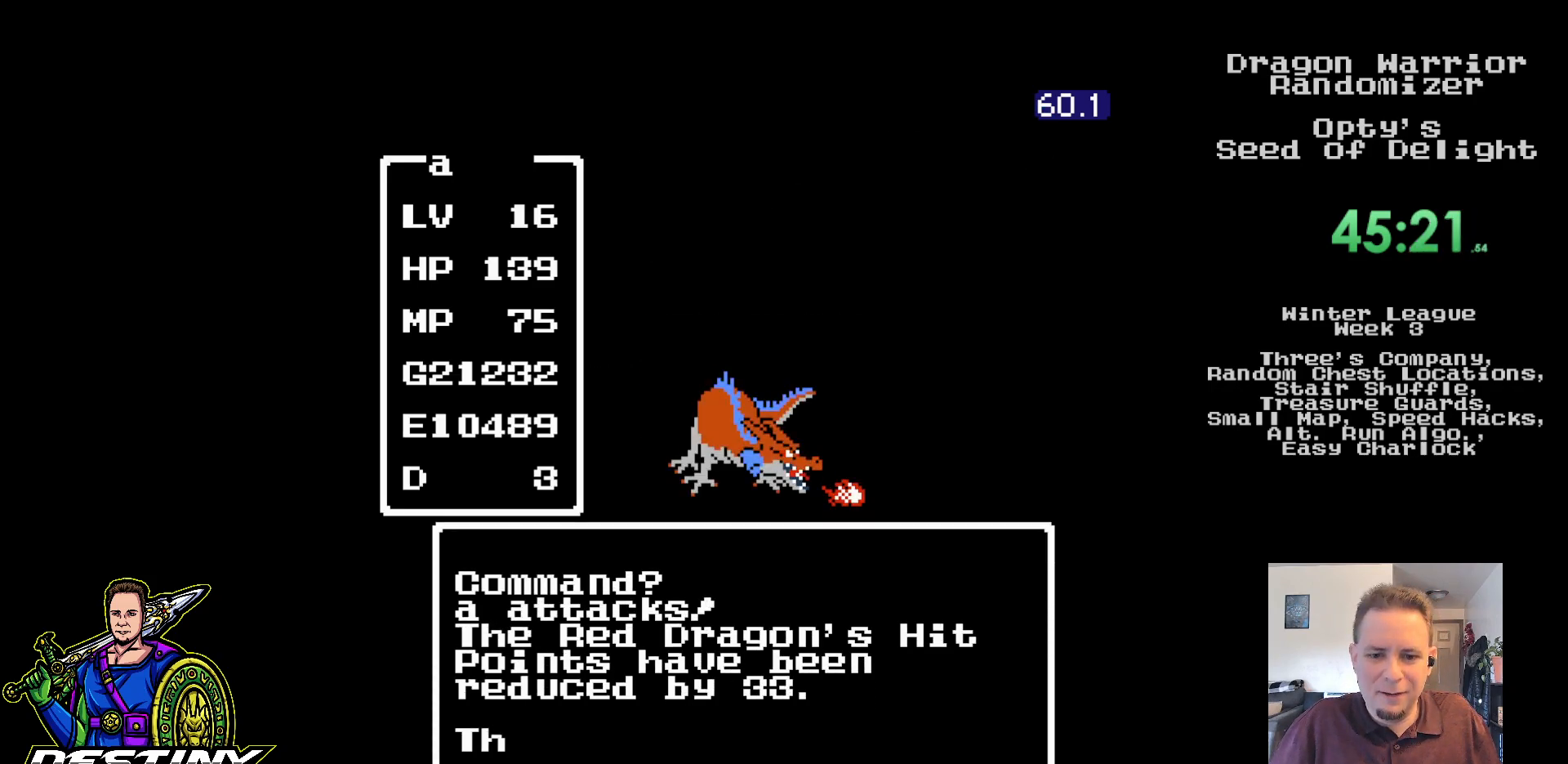
{"buttons": [], "events": []}
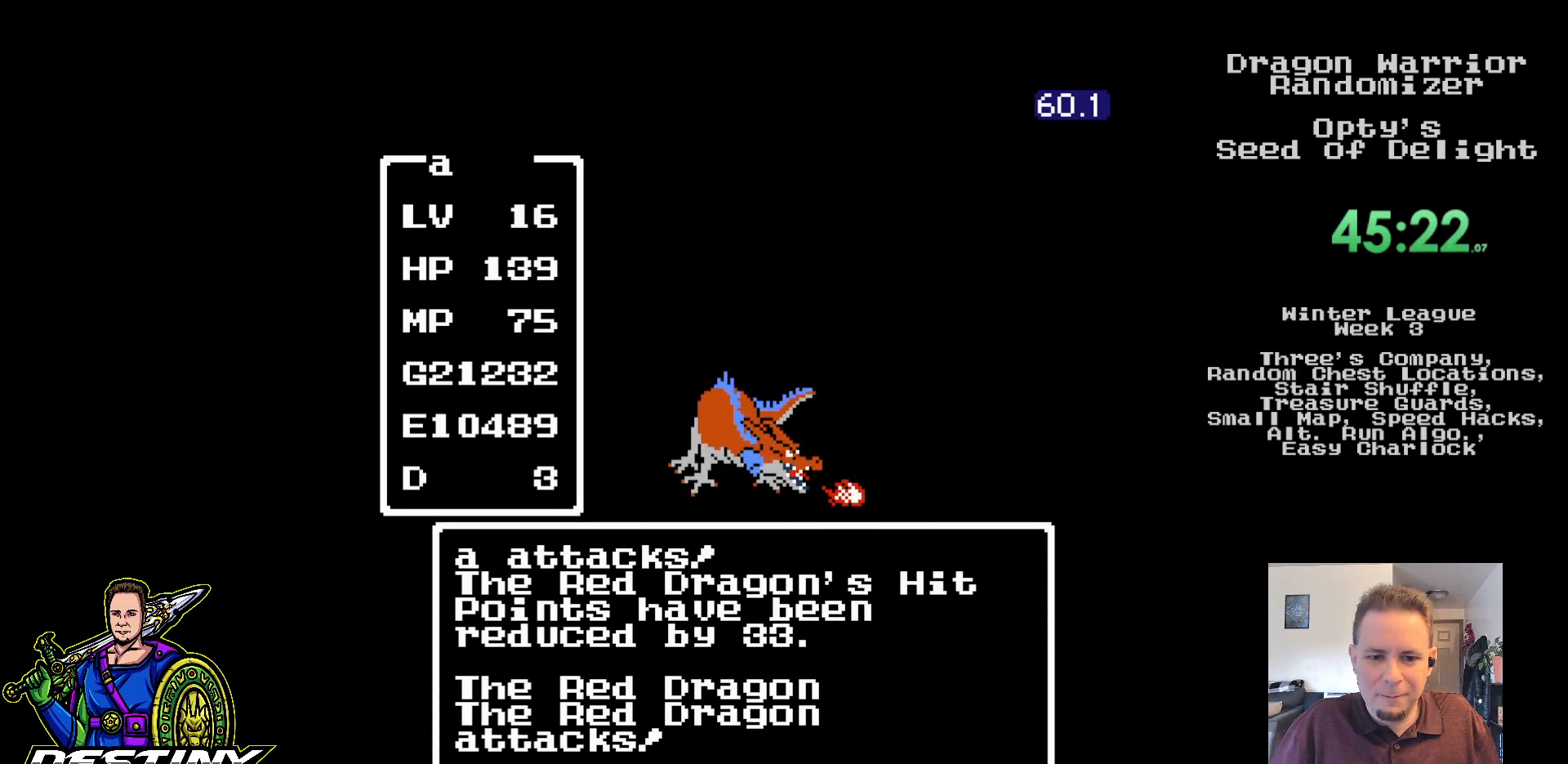
{"buttons": [], "events": []}
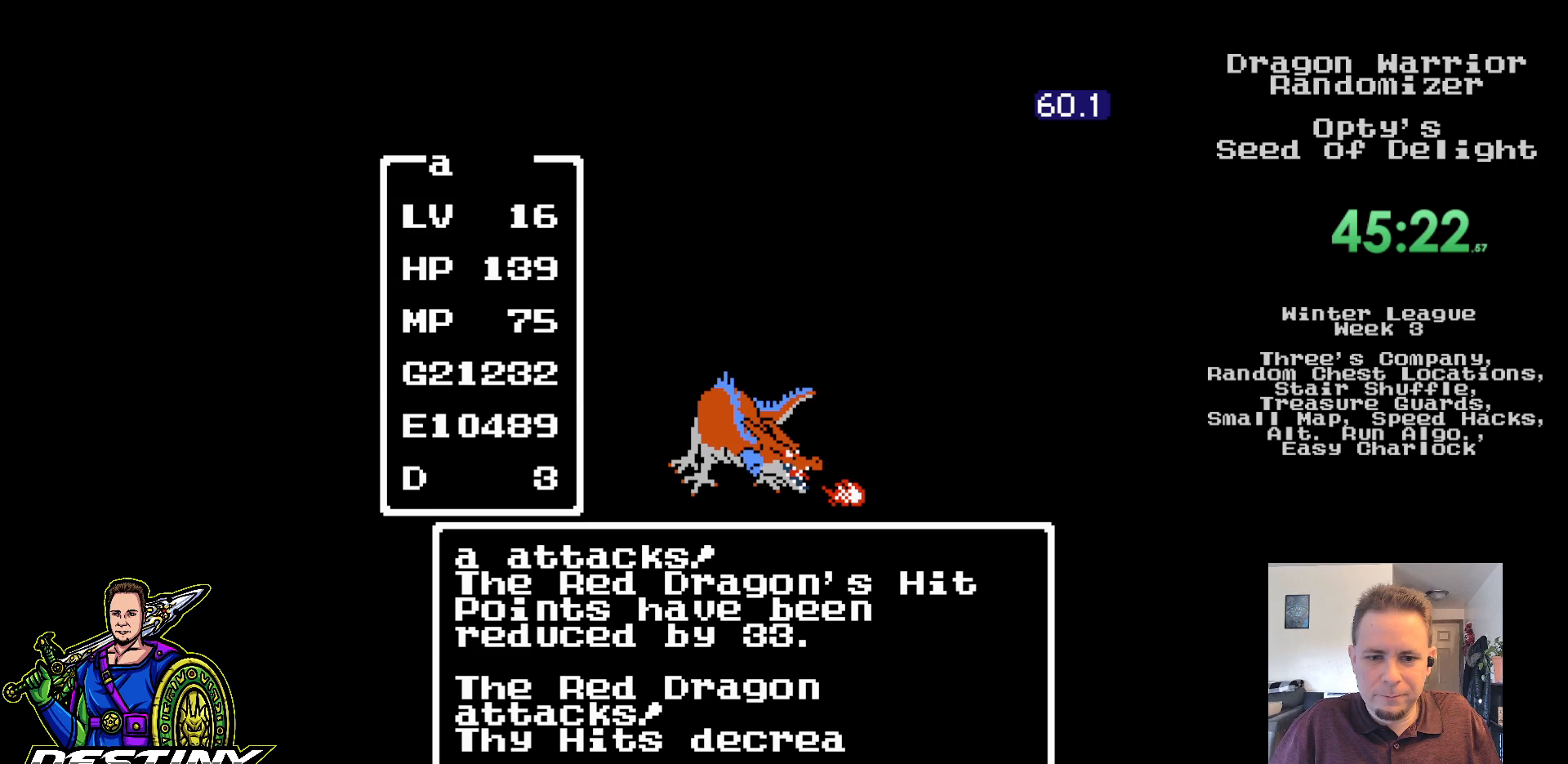
{"buttons": [], "events": []}
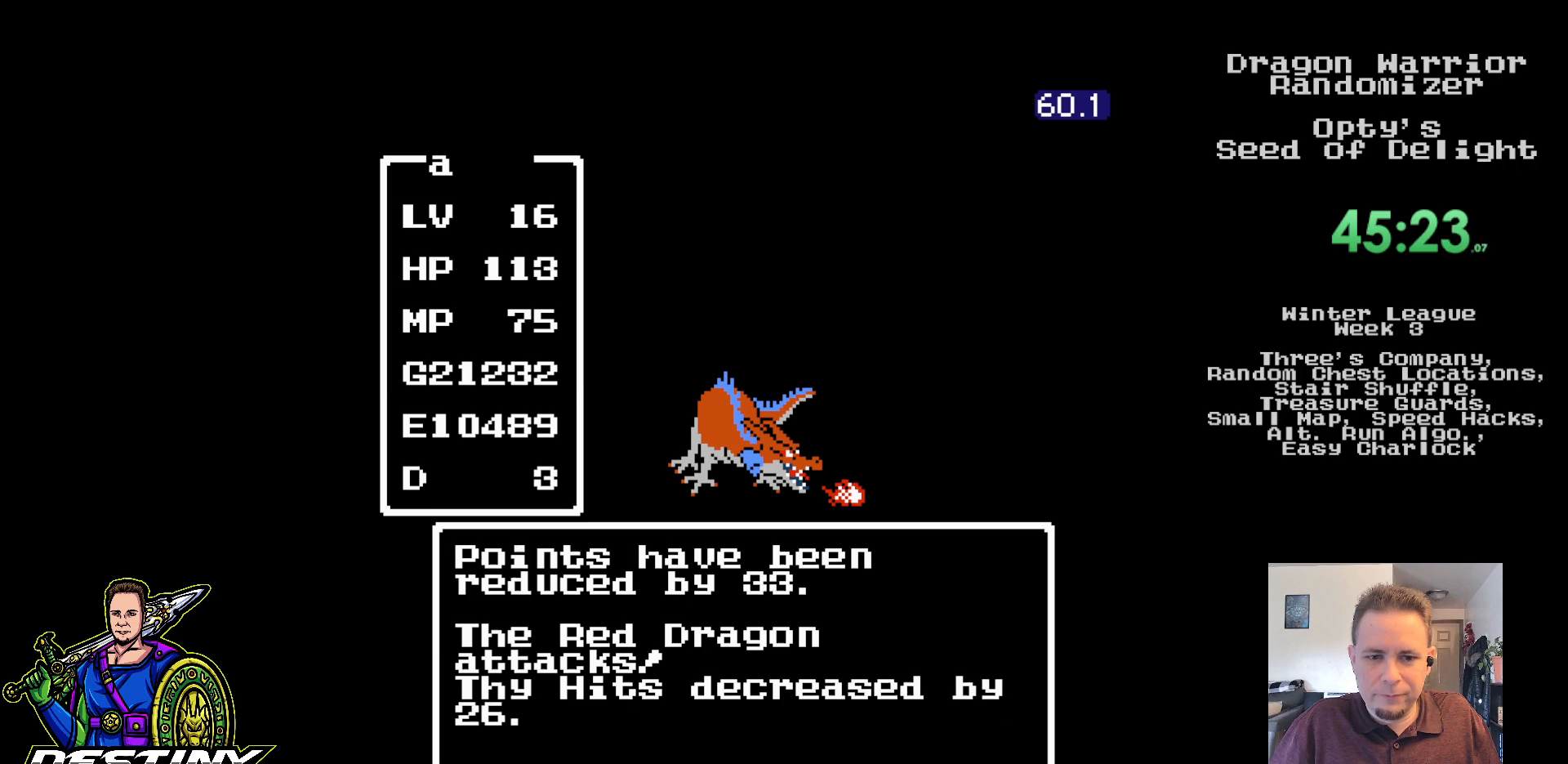
{"buttons": [], "events": []}
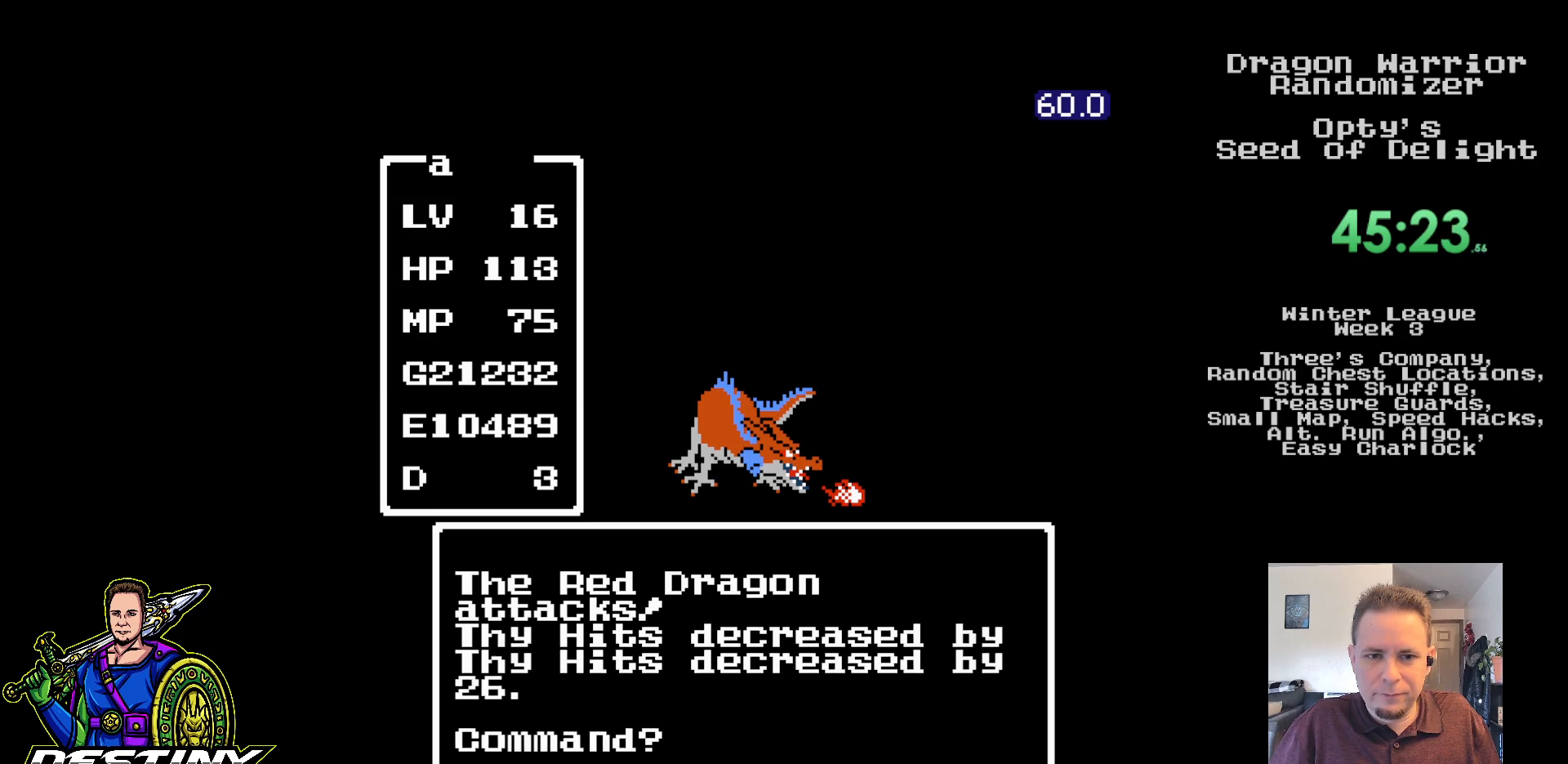
{"buttons": ["A"], "events": [[267, "DPAD_RIGHT", "down"], [383, "DPAD_RIGHT", "up"], [417, "A", "down"]]}